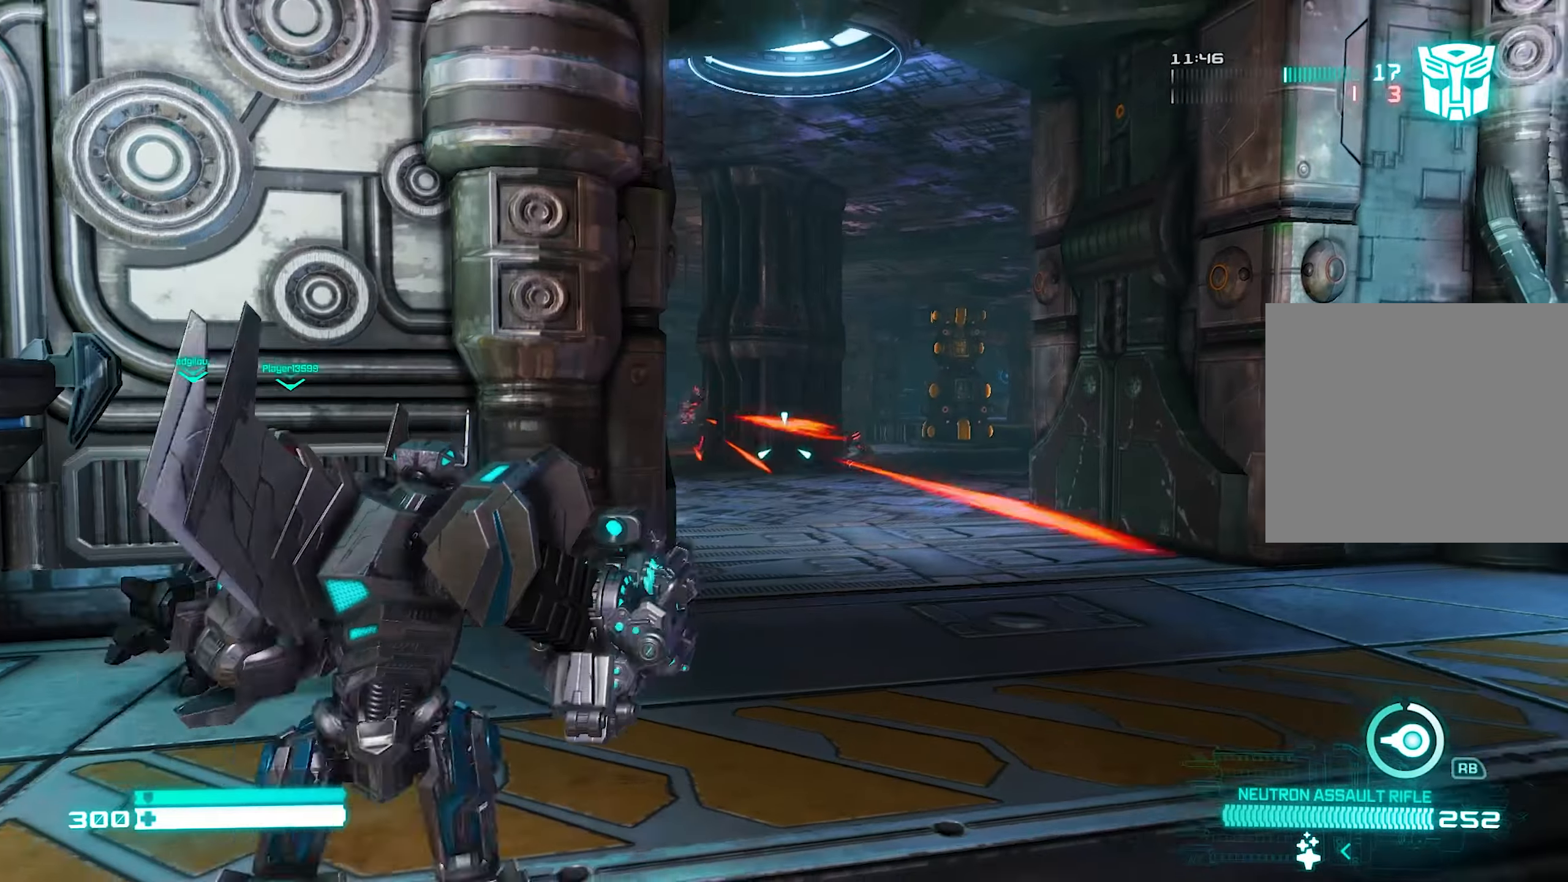
Gameplay with a controller (PlayStation layout); each line is a JSON object with the inputs held at the frame after it. "events" lists button and stick changes between this image and that frame as [ms after this image, input, new state], when the widget could be followed in between.
{"buttons": ["L2", "R2"], "left_stick": "left", "right_stick": "down-right", "events": [[40, "L2", "down"], [40, "right_stick", "left"], [100, "left_stick", "down"], [100, "right_stick", "center"], [120, "R2", "down"], [220, "left_stick", "left"], [340, "right_stick", "down"], [420, "right_stick", "down-right"]]}
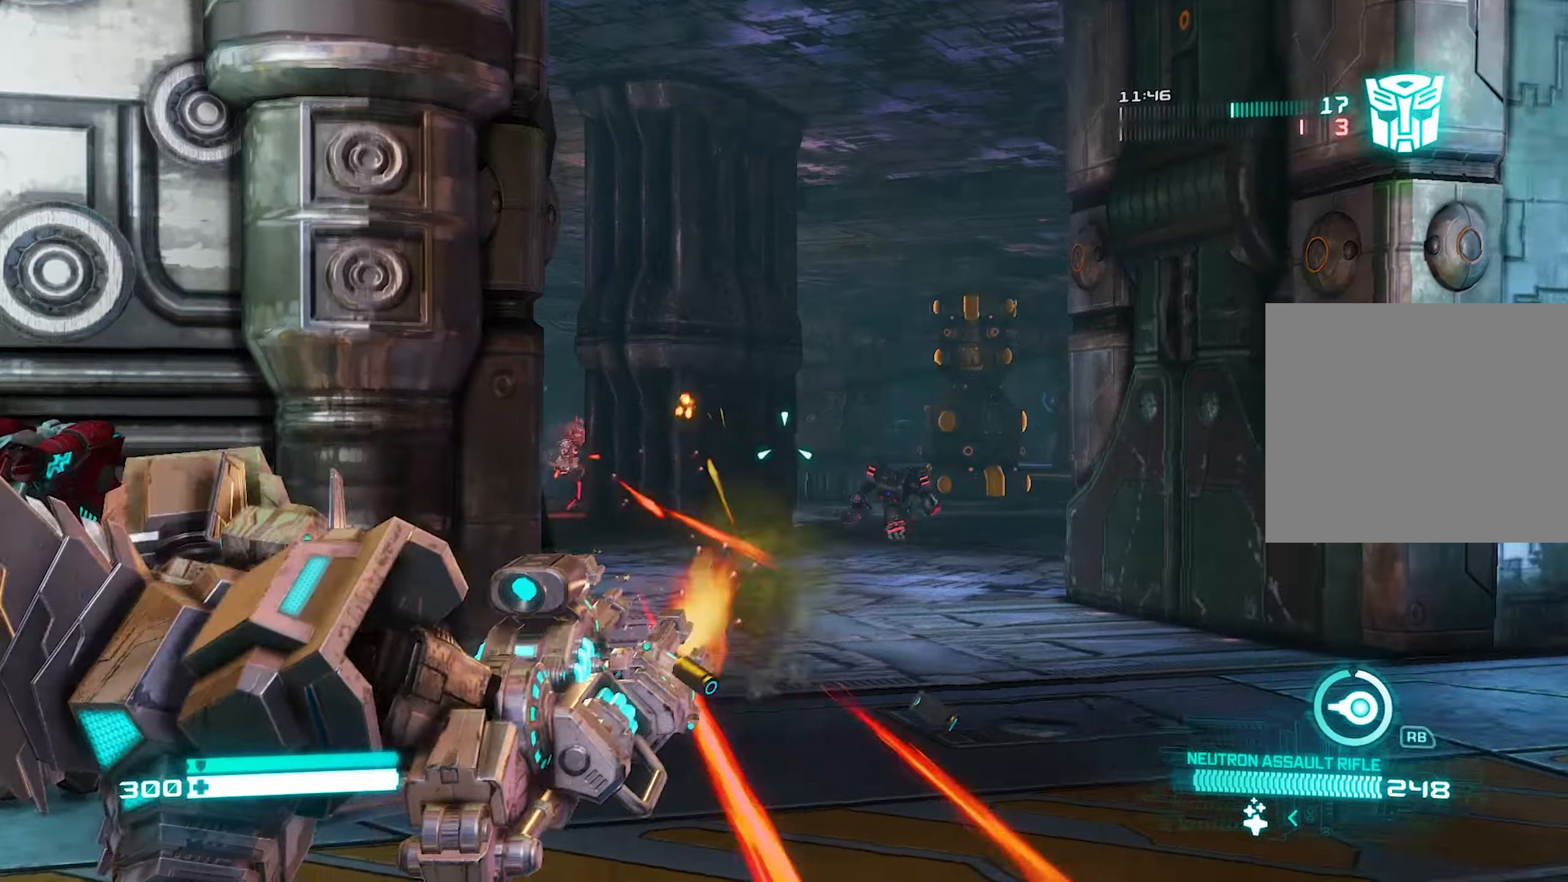
{"buttons": ["L2", "R2"], "left_stick": "left", "right_stick": "down-right", "events": [[140, "right_stick", "center"], [380, "right_stick", "down-right"]]}
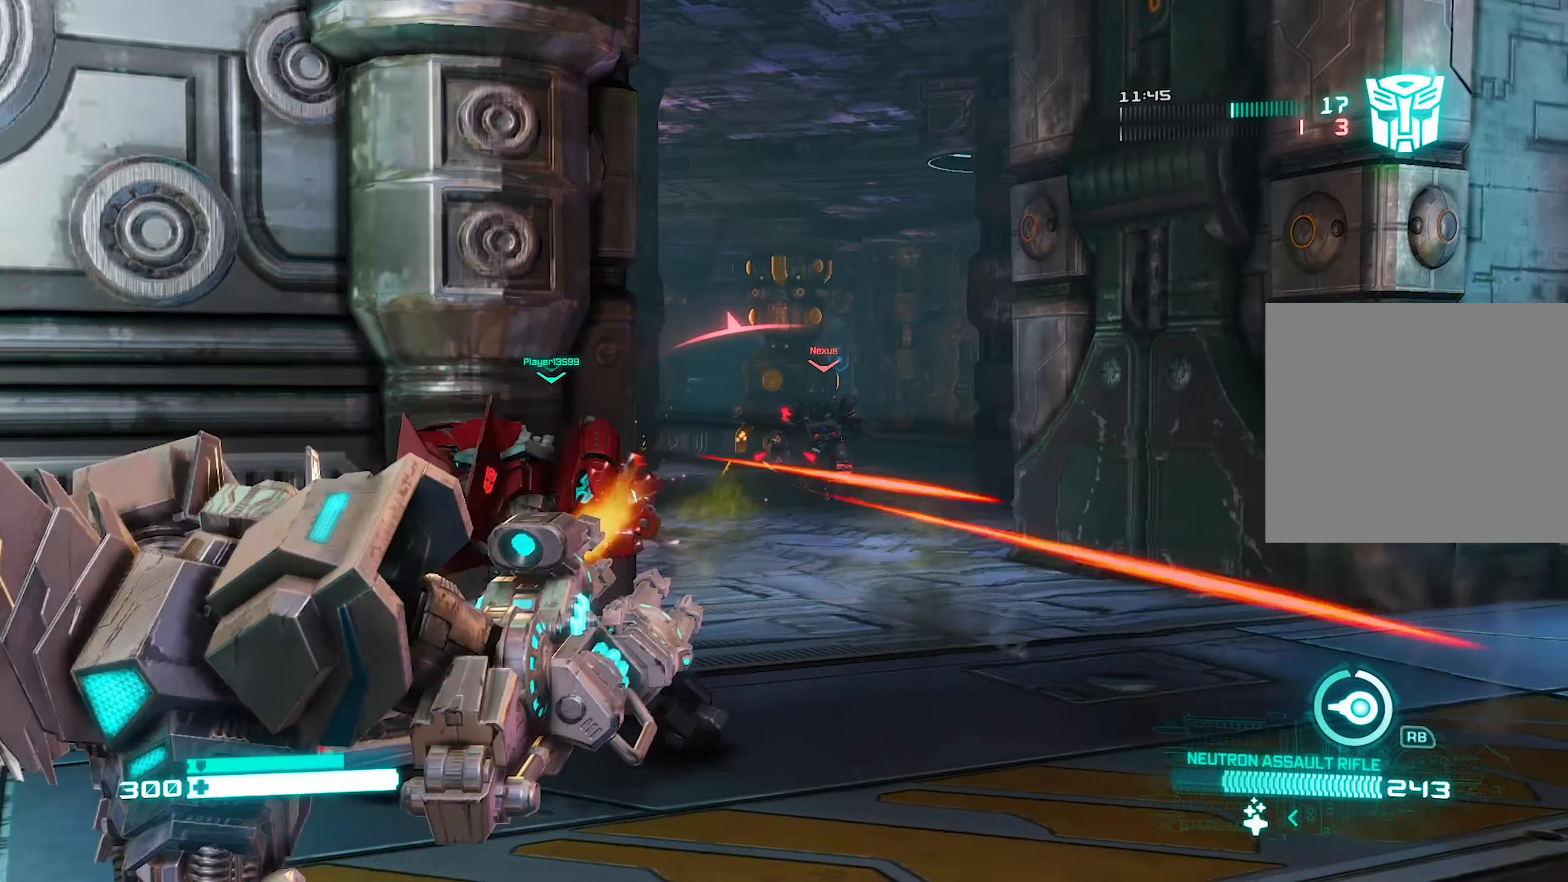
{"buttons": ["L2", "R2"], "left_stick": "down-right", "right_stick": "center", "events": [[80, "right_stick", "center"], [140, "right_stick", "right"], [320, "left_stick", "down"], [320, "right_stick", "center"], [380, "left_stick", "down-right"]]}
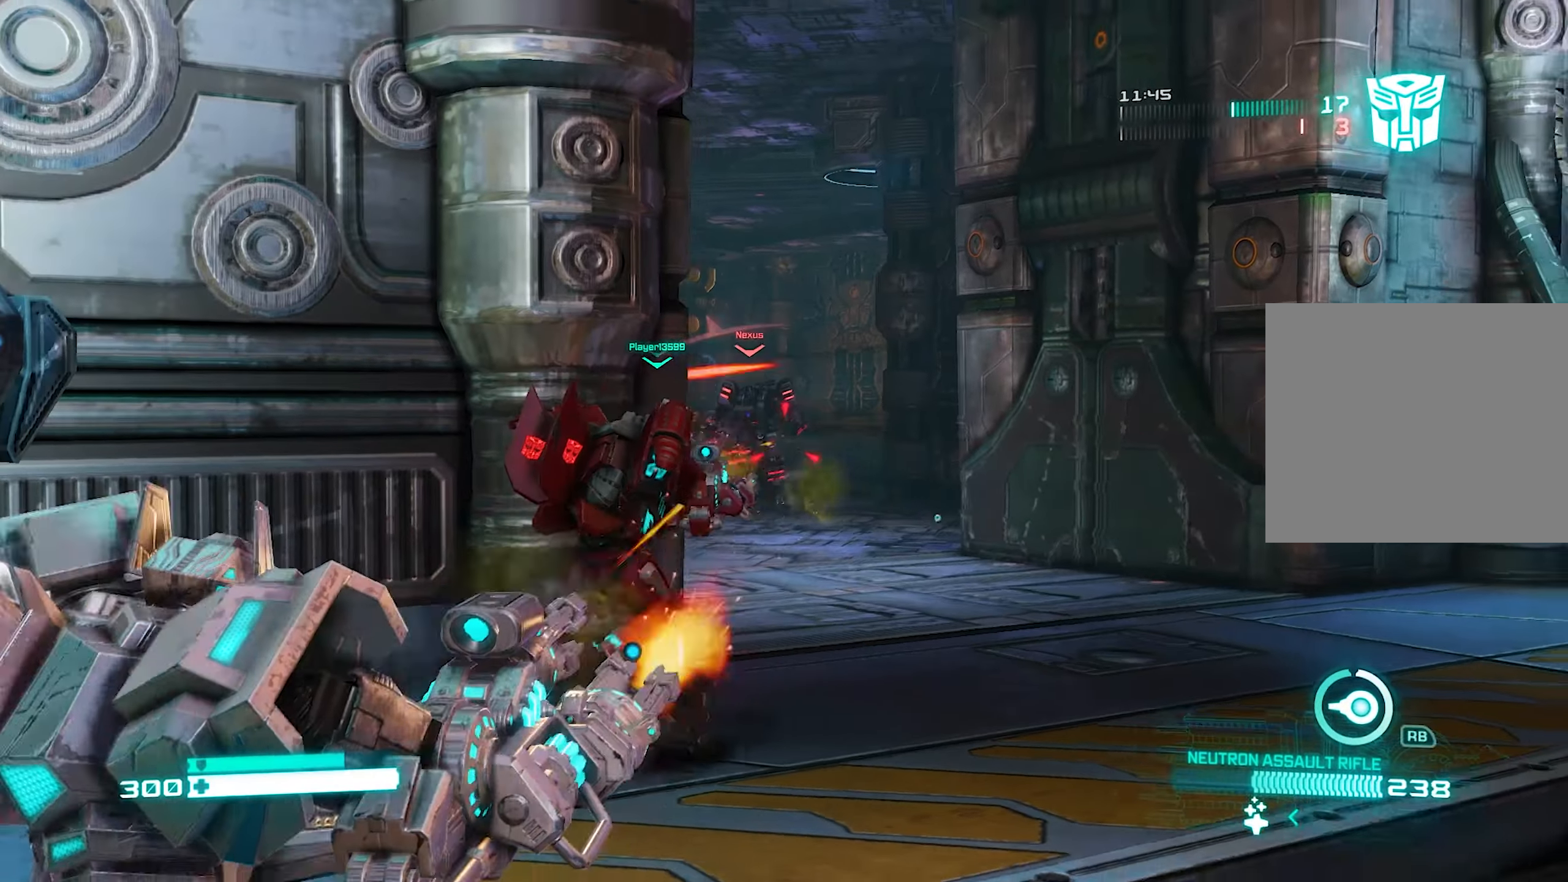
{"buttons": ["L2", "R2"], "left_stick": "down", "right_stick": "right", "events": [[20, "right_stick", "left"], [40, "left_stick", "down-left"], [140, "right_stick", "center"], [180, "left_stick", "down"], [380, "left_stick", "down-left"], [480, "left_stick", "down"], [500, "right_stick", "right"]]}
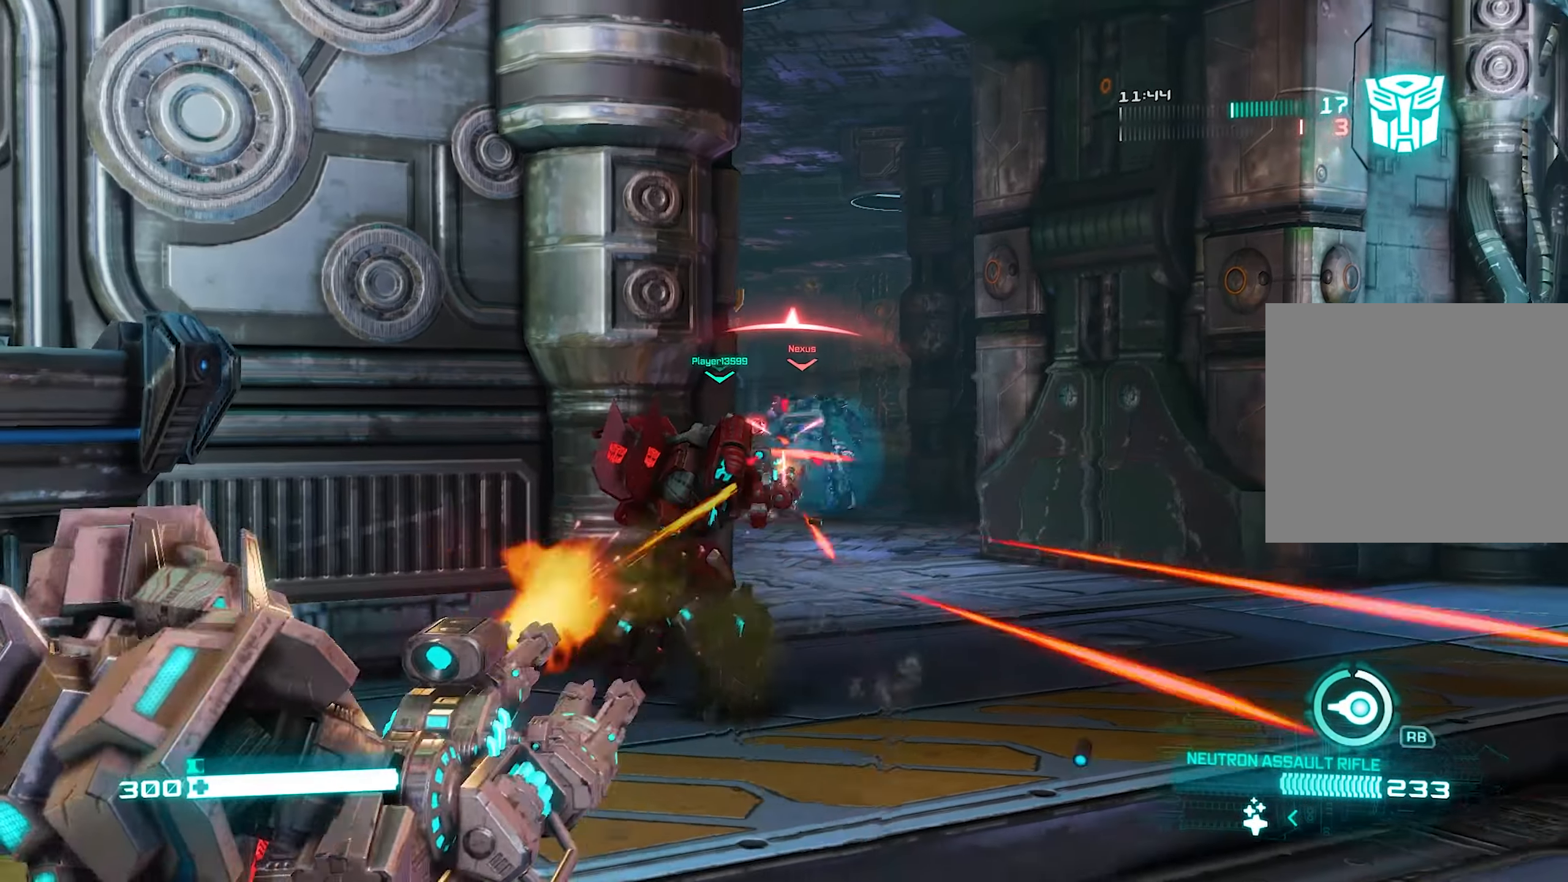
{"buttons": ["L2", "R2"], "left_stick": "down-left", "right_stick": "center", "events": [[120, "left_stick", "left"], [180, "right_stick", "center"], [220, "left_stick", "down"], [280, "right_stick", "right"], [340, "right_stick", "center"], [380, "left_stick", "down-left"]]}
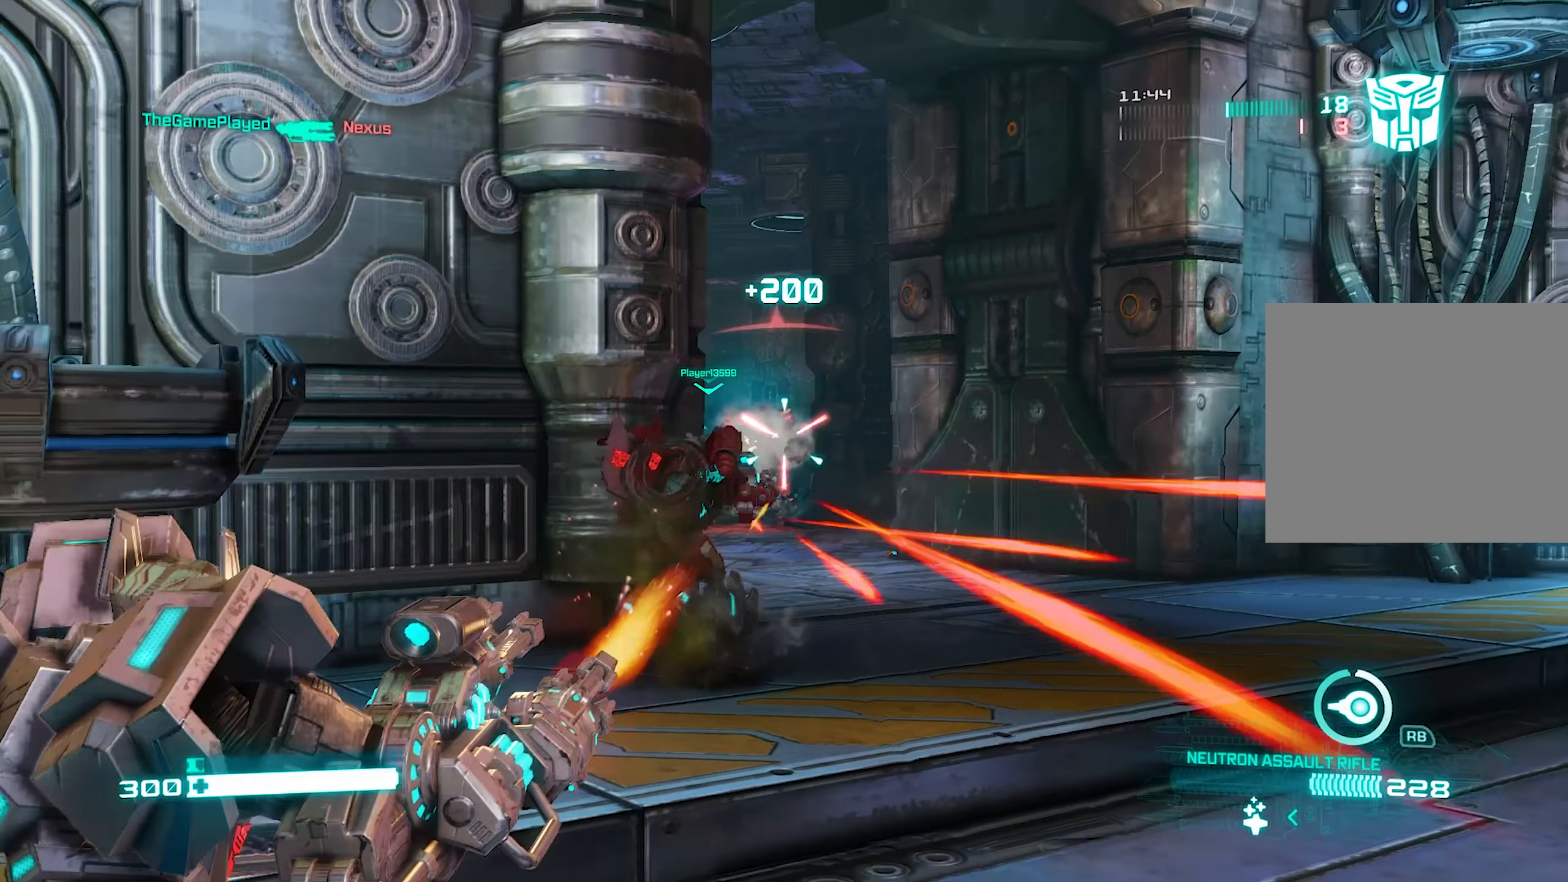
{"buttons": ["L2", "R2"], "left_stick": "down", "right_stick": "down-left", "events": [[40, "left_stick", "down"], [440, "right_stick", "down-left"]]}
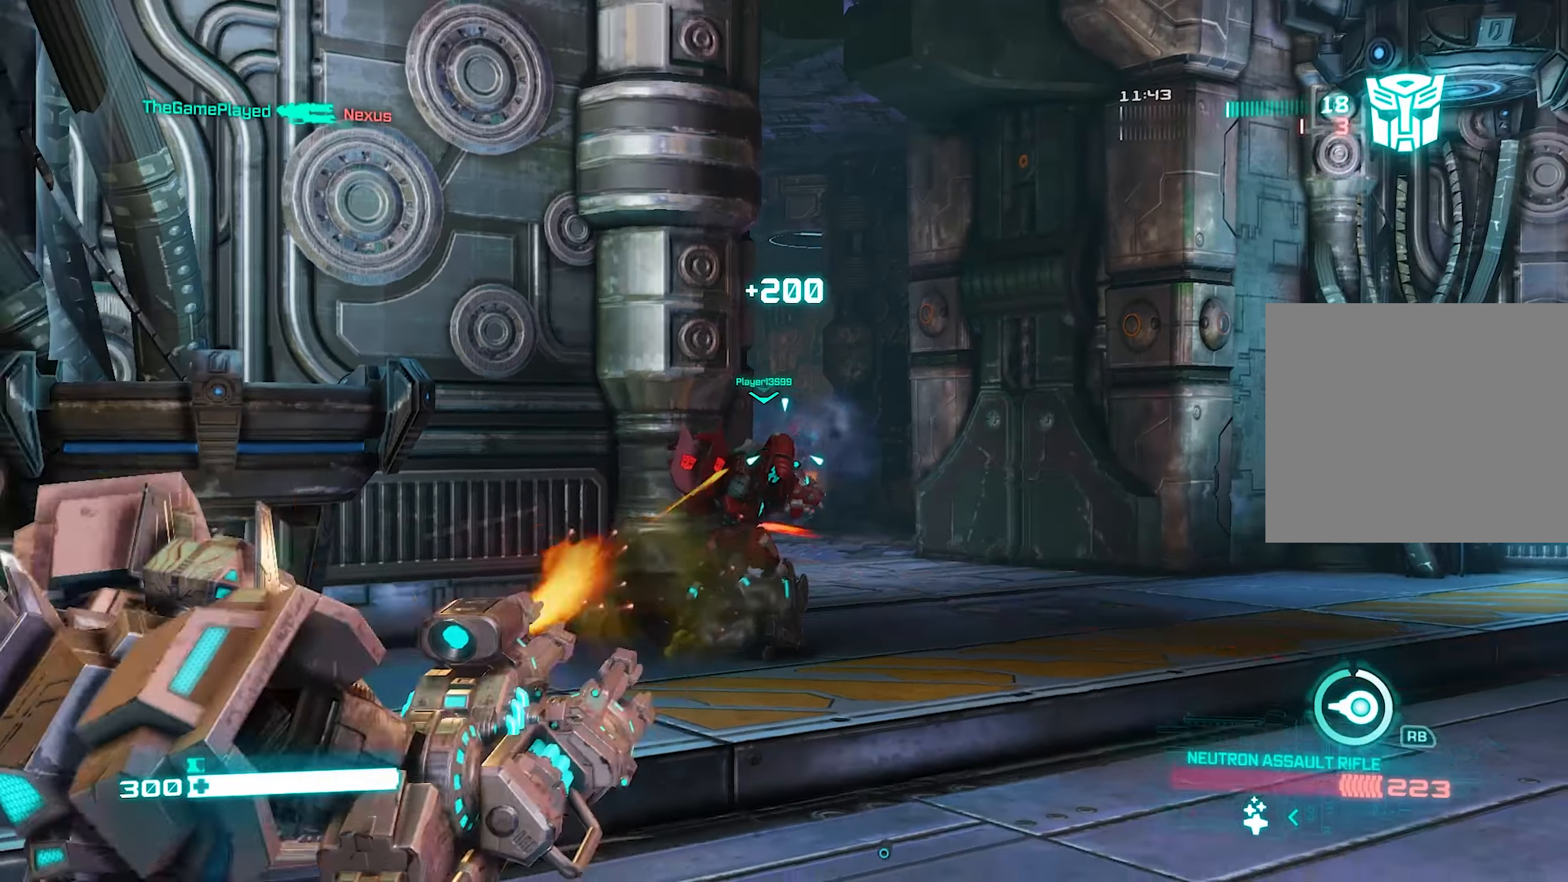
{"buttons": [], "left_stick": "up-left", "right_stick": "center", "events": [[40, "L2", "up"], [80, "R2", "up"], [80, "right_stick", "center"], [140, "SQUARE", "down"], [180, "left_stick", "left"], [200, "SQUARE", "up"], [280, "SQUARE", "down"], [320, "left_stick", "up-left"], [340, "SQUARE", "up"]]}
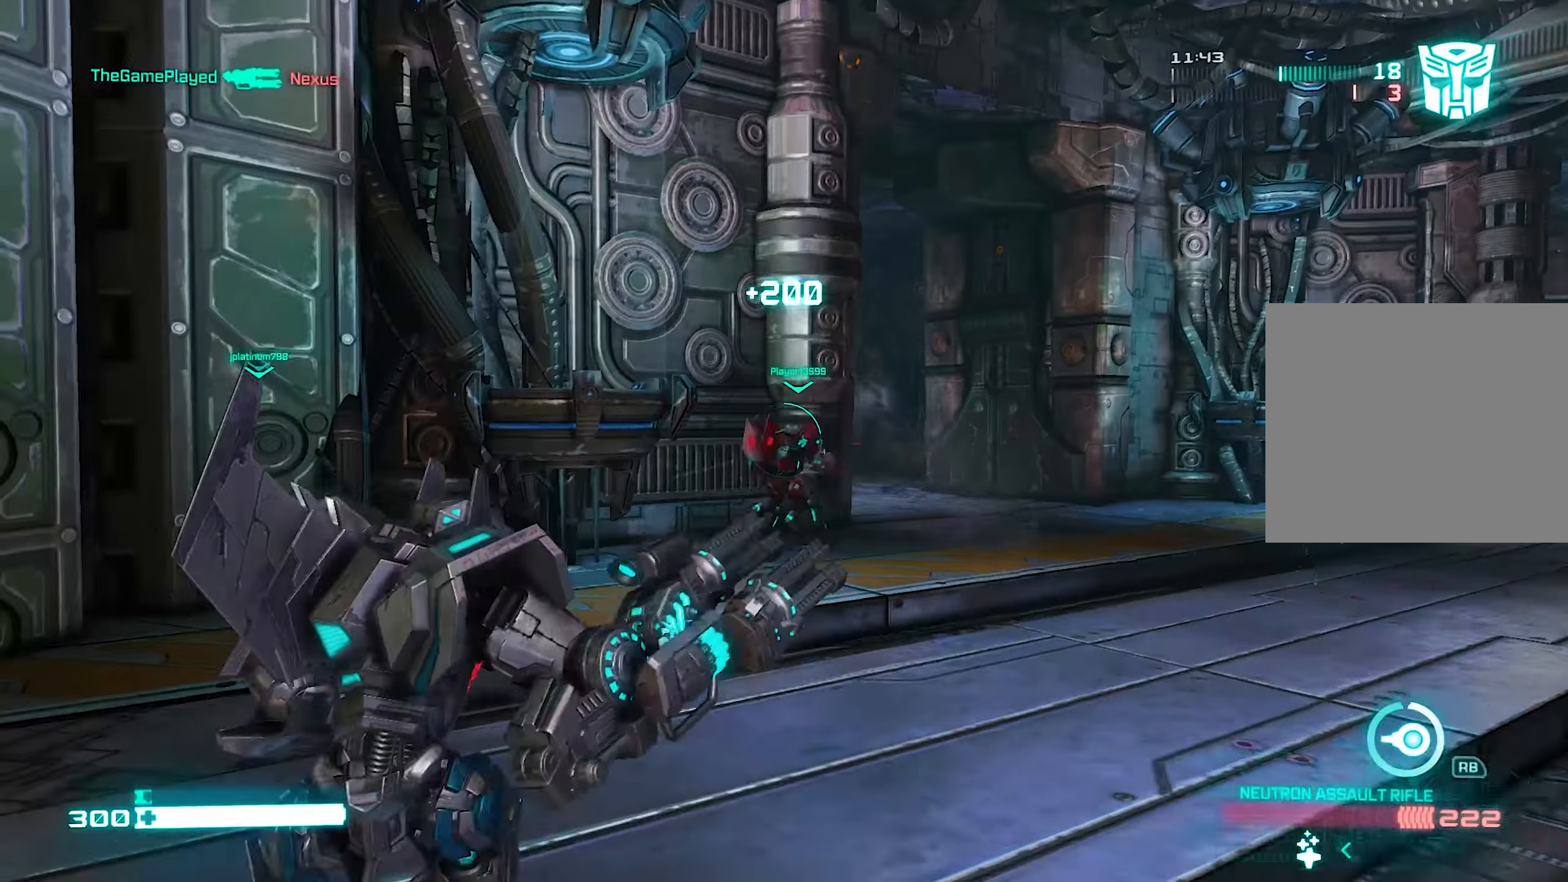
{"buttons": [], "left_stick": "up-right", "right_stick": "center", "events": [[20, "left_stick", "up"], [400, "left_stick", "up-right"]]}
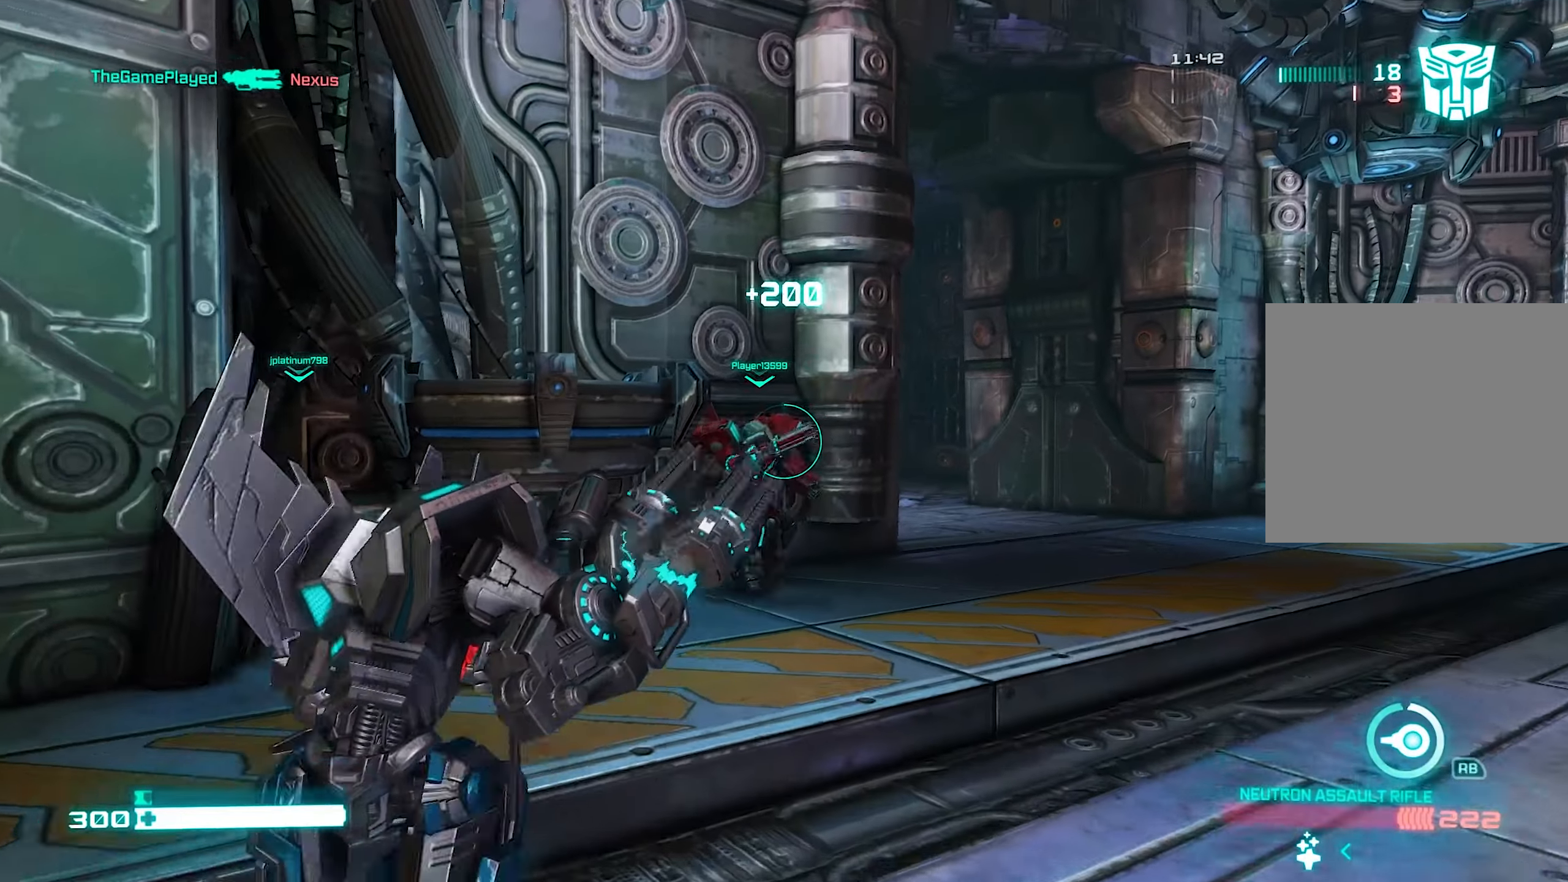
{"buttons": [], "left_stick": "up", "right_stick": "center", "events": [[80, "left_stick", "up-left"], [220, "left_stick", "up-right"], [440, "left_stick", "up"]]}
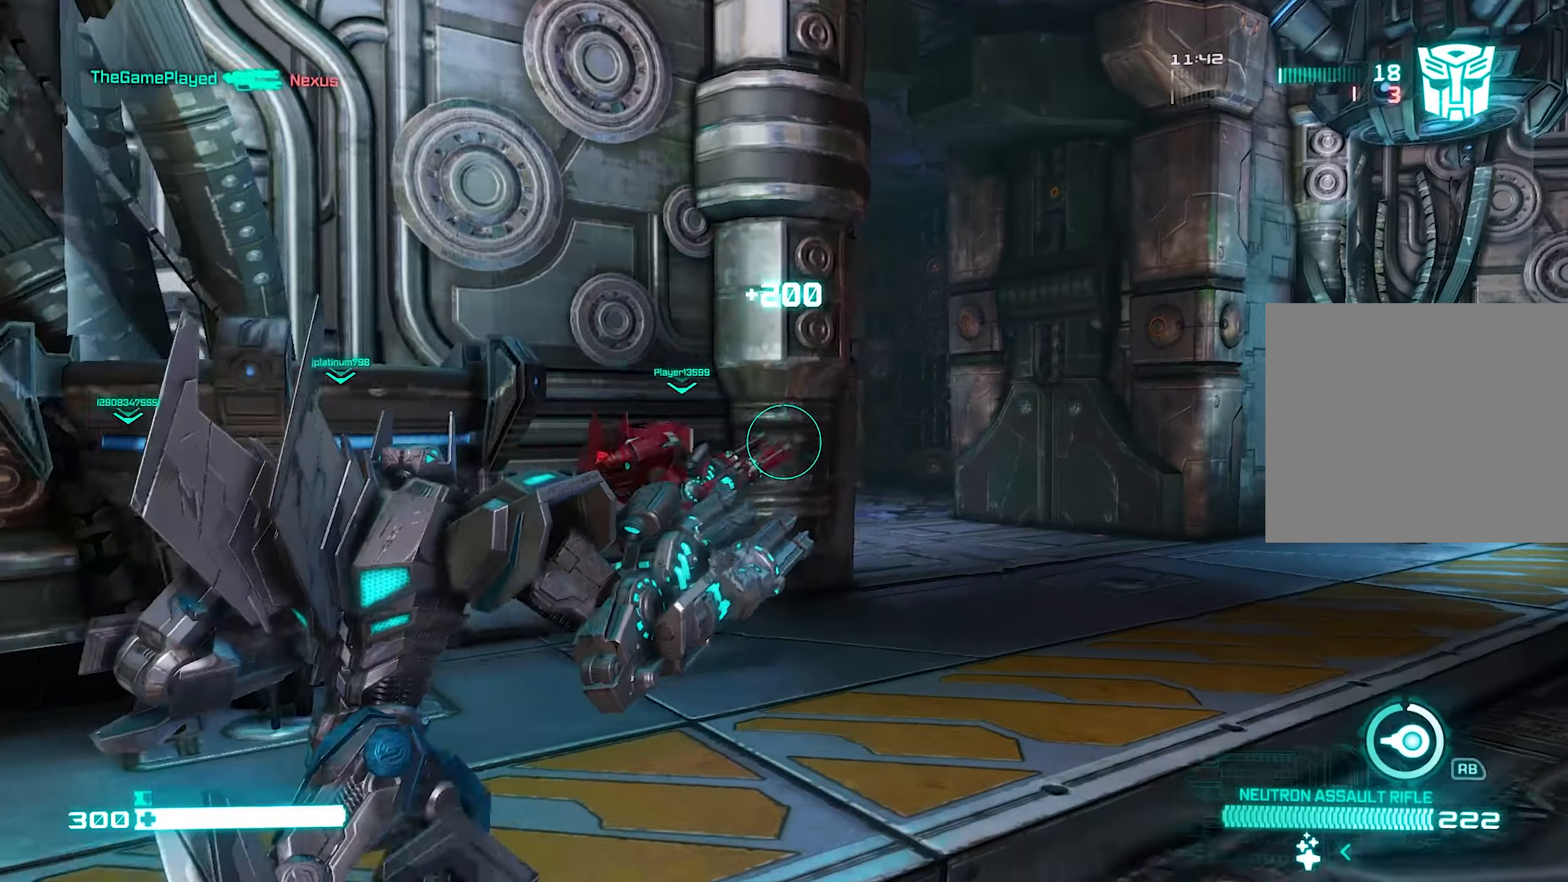
{"buttons": [], "left_stick": "up-right", "right_stick": "left", "events": [[40, "left_stick", "center"], [180, "DPAD_LEFT", "down"], [280, "DPAD_LEFT", "up"], [400, "left_stick", "right"], [500, "left_stick", "up-right"], [500, "right_stick", "left"]]}
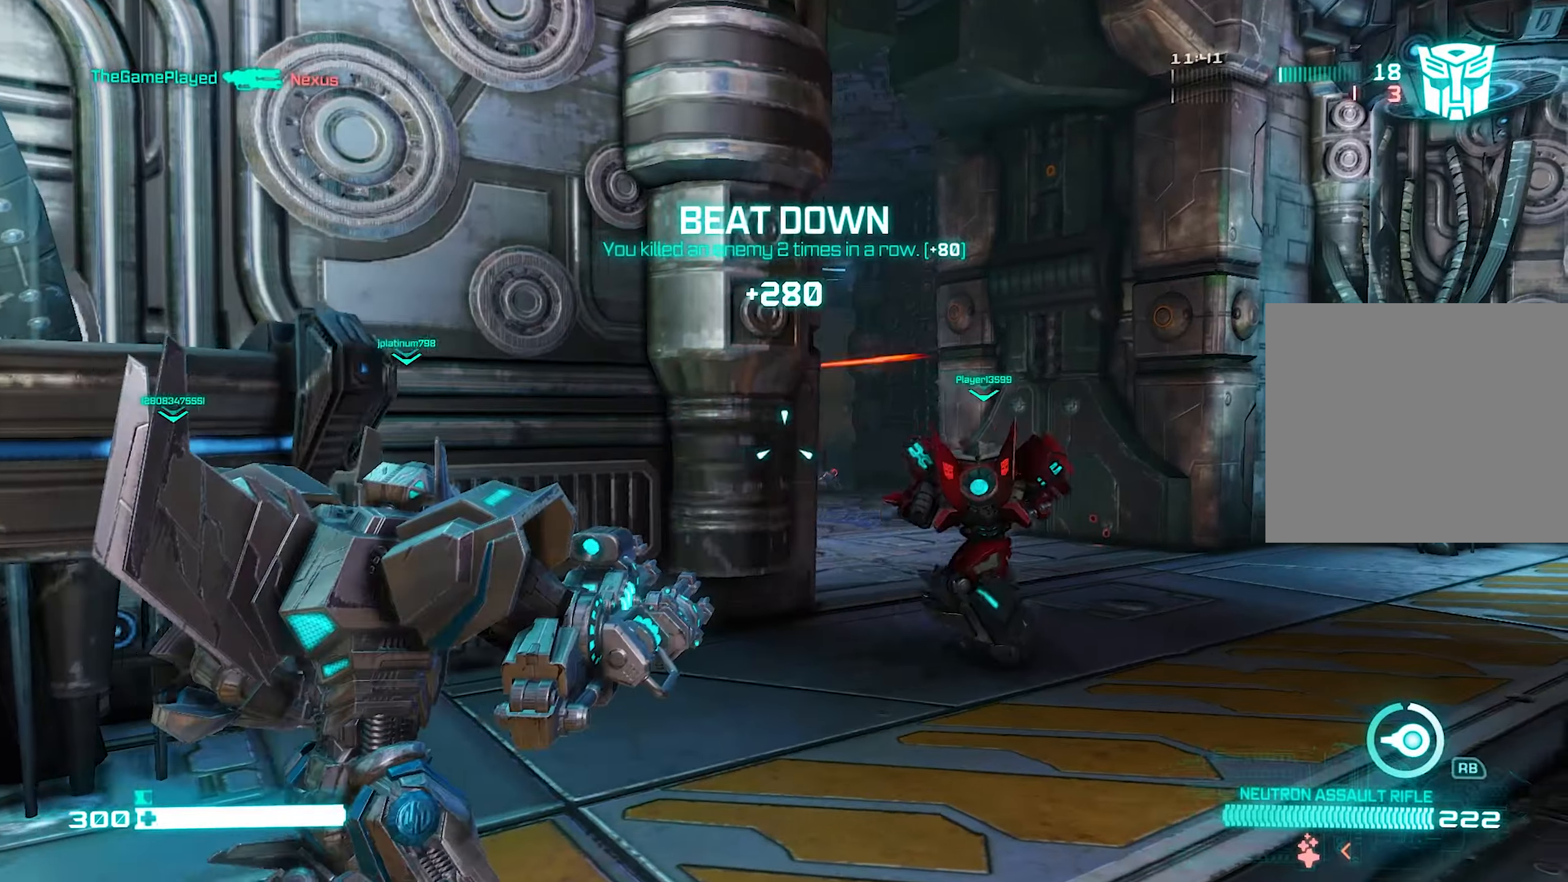
{"buttons": [], "left_stick": "right", "right_stick": "center", "events": [[280, "right_stick", "center"], [320, "CROSS", "down"], [400, "left_stick", "right"], [420, "CROSS", "up"]]}
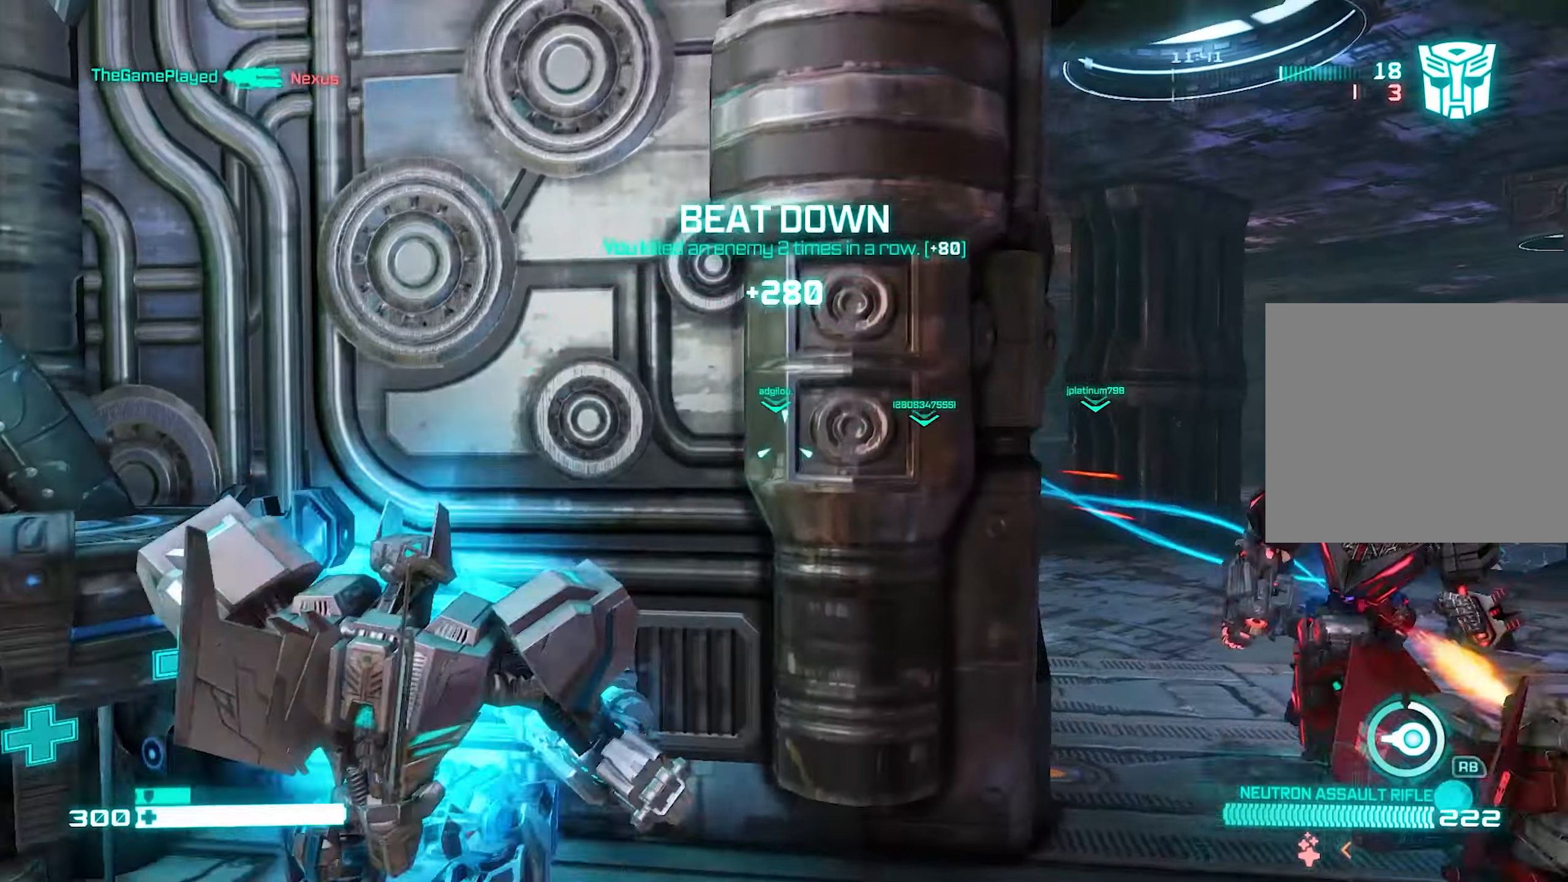
{"buttons": ["R1"], "left_stick": "down", "right_stick": "down", "events": [[80, "right_stick", "down-right"], [200, "L1", "down"], [220, "right_stick", "center"], [280, "L1", "up"], [320, "right_stick", "down-left"], [380, "left_stick", "down"], [440, "R1", "down"], [480, "right_stick", "down"]]}
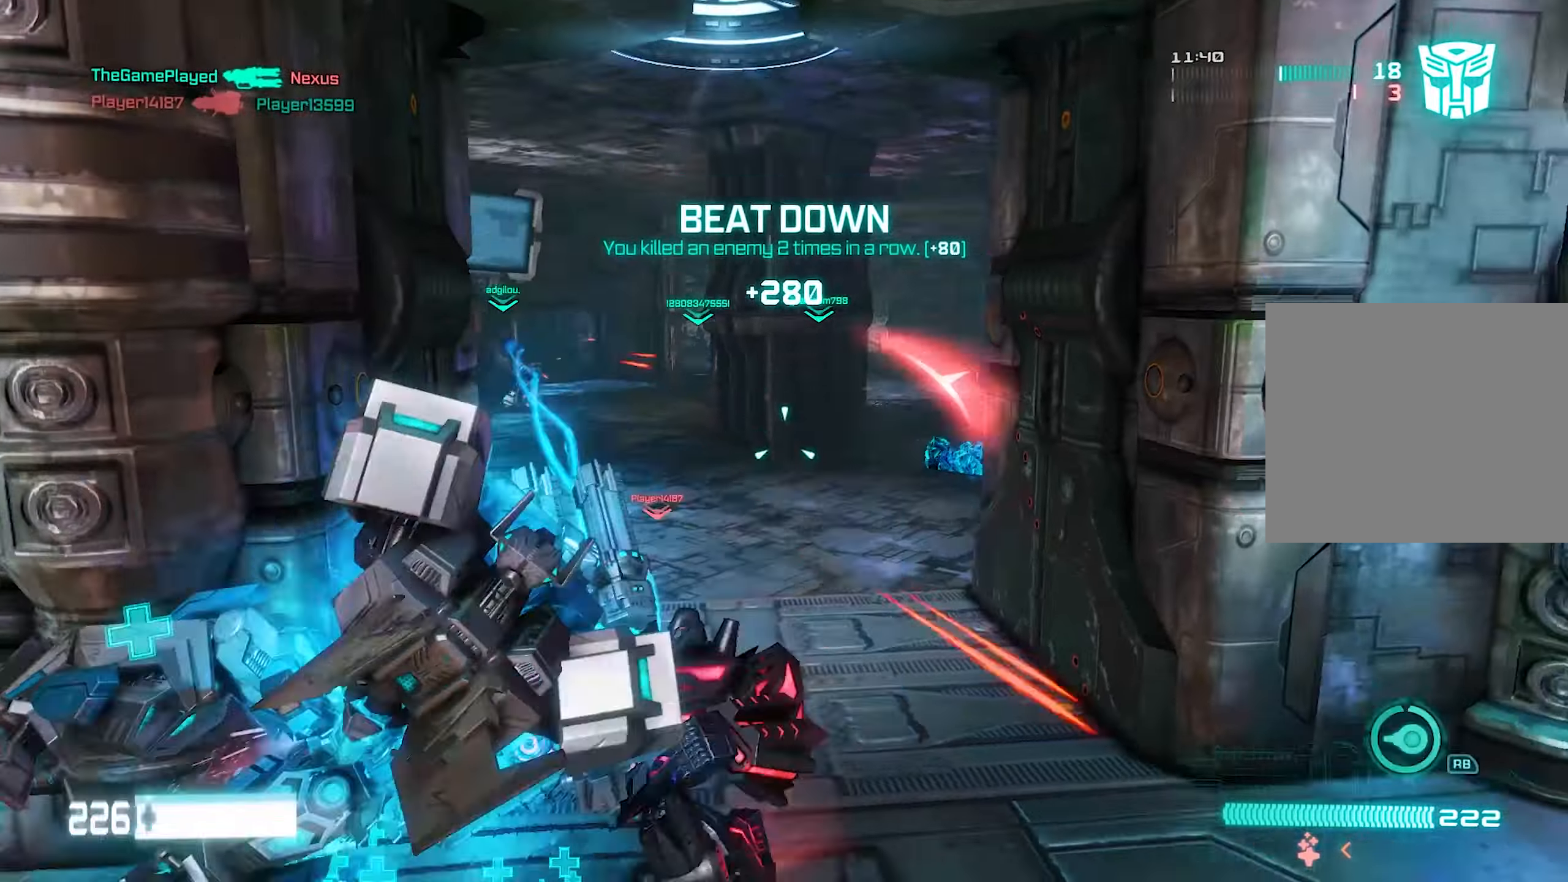
{"buttons": [], "left_stick": "down", "right_stick": "center", "events": [[80, "R1", "up"], [120, "left_stick", "down-left"], [120, "right_stick", "left"], [380, "left_stick", "down"], [400, "right_stick", "center"]]}
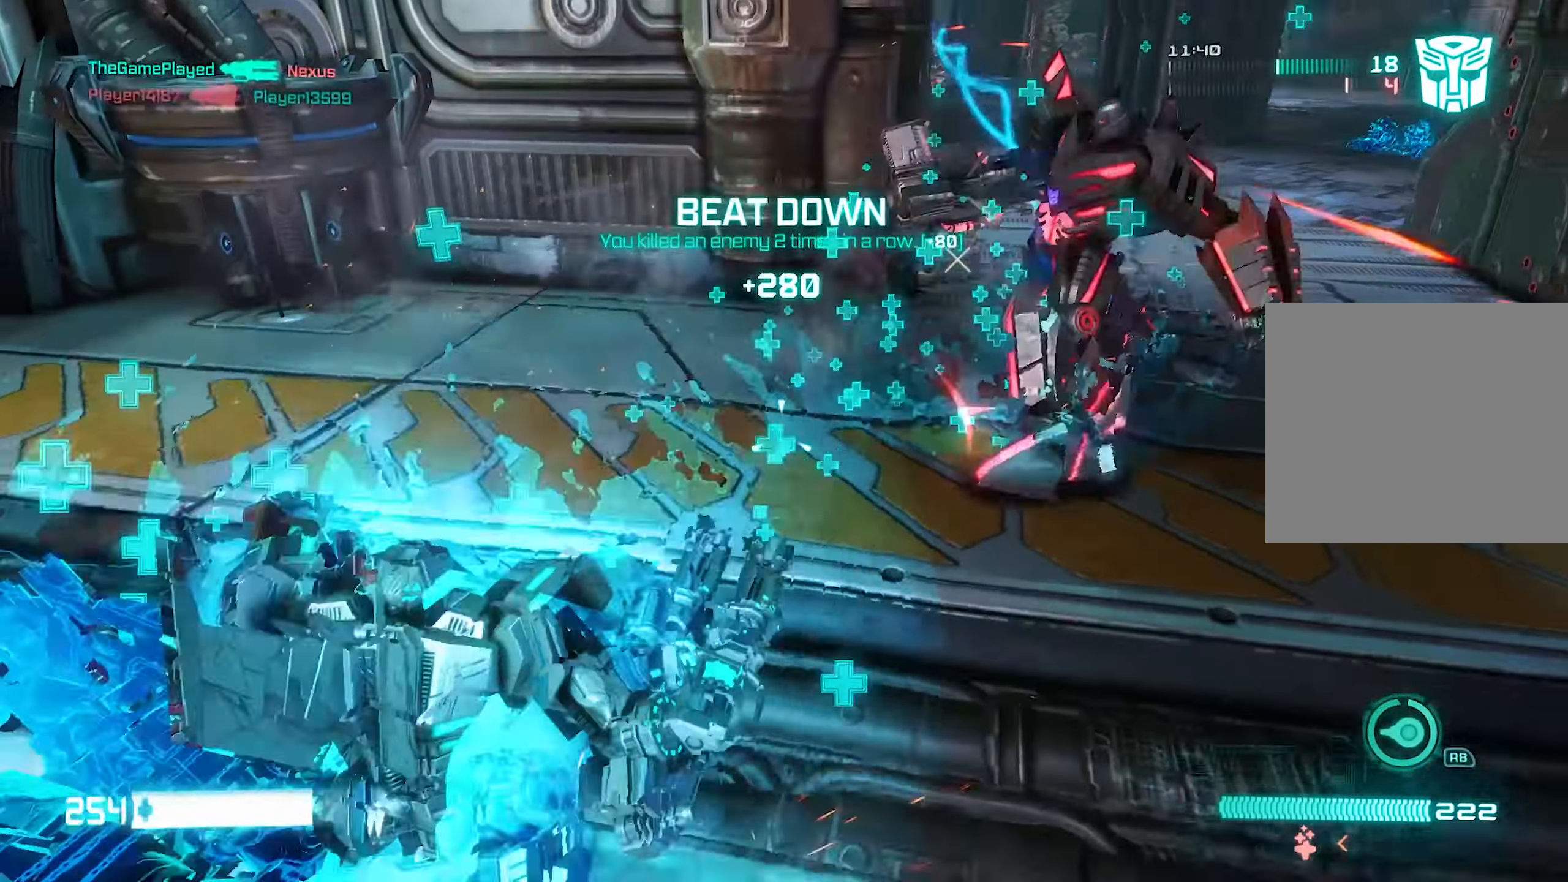
{"buttons": [], "left_stick": "down", "right_stick": "up", "events": [[80, "right_stick", "up"], [140, "right_stick", "up-right"], [200, "L1", "down"], [280, "L1", "up"], [320, "right_stick", "center"], [420, "right_stick", "up"]]}
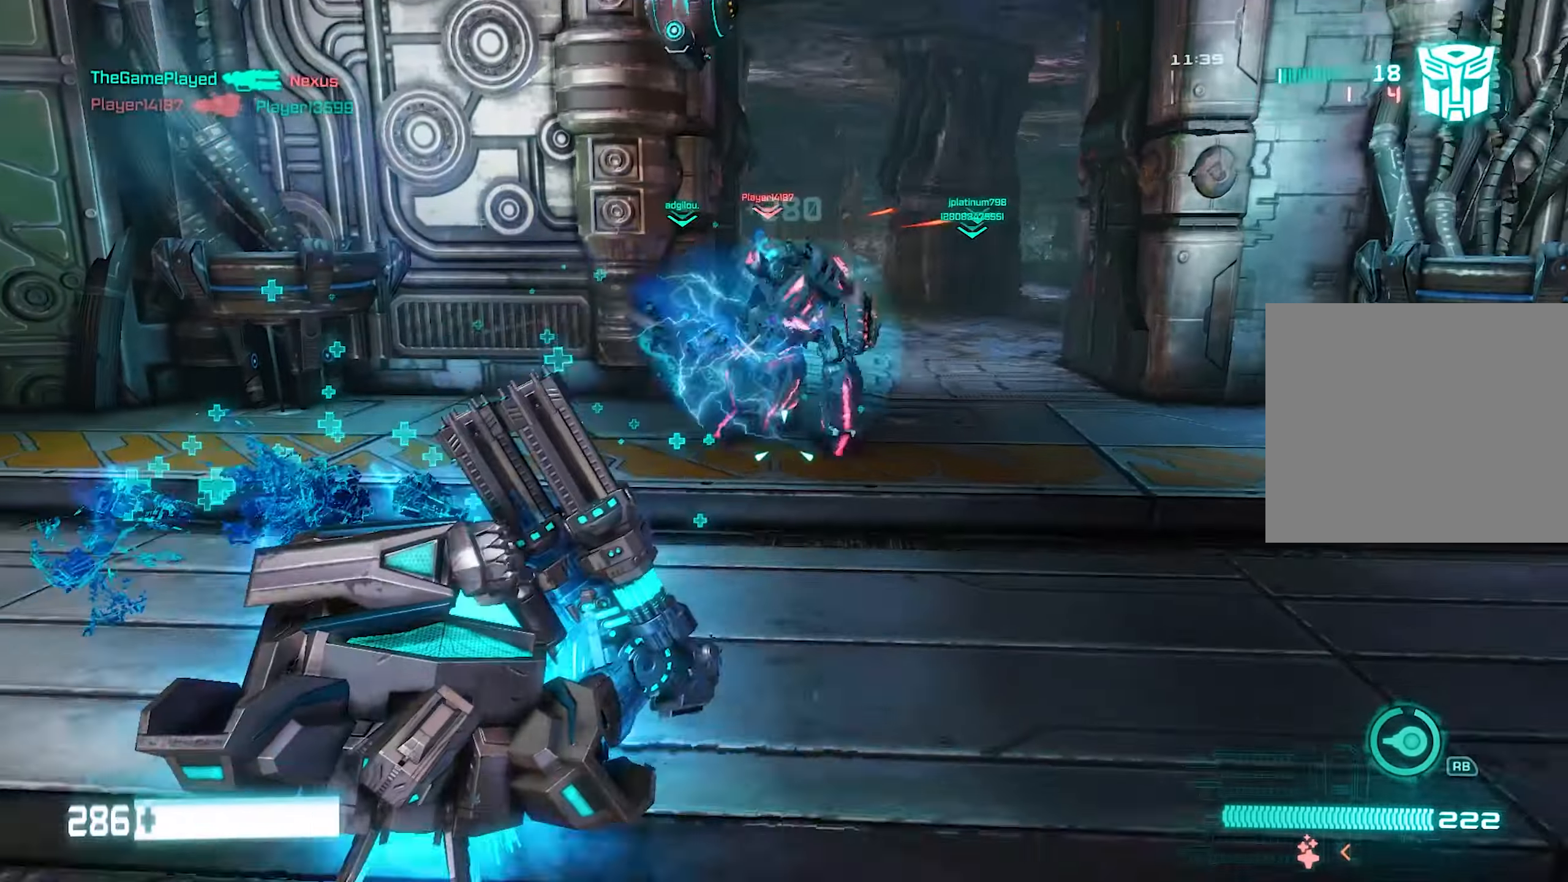
{"buttons": ["R2"], "left_stick": "down", "right_stick": "center", "events": [[40, "right_stick", "center"], [80, "R2", "down"], [280, "right_stick", "up"], [400, "right_stick", "left"], [480, "right_stick", "center"]]}
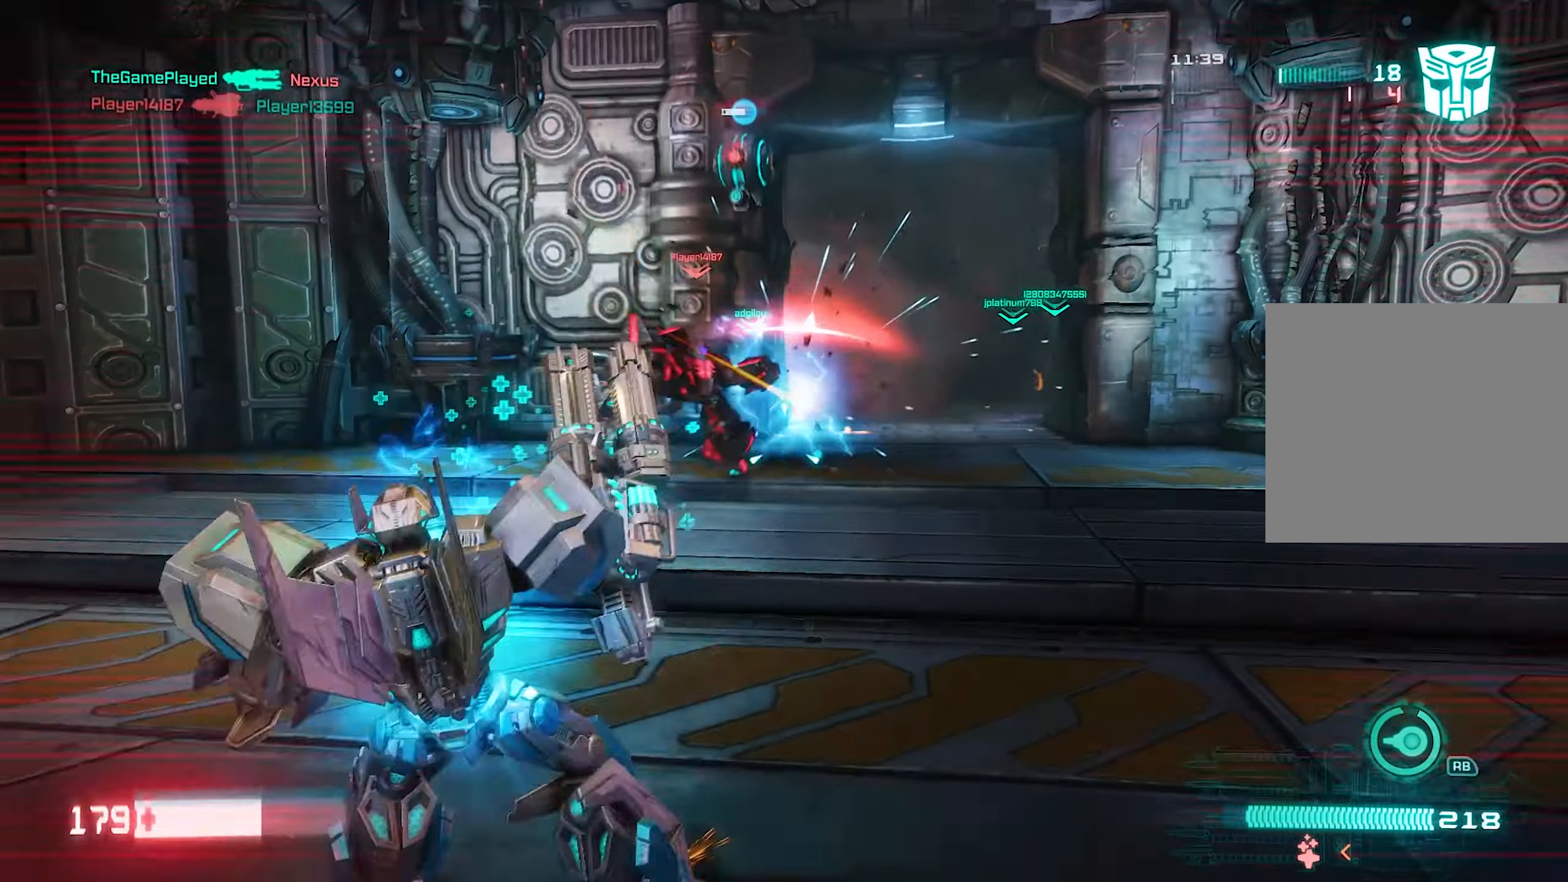
{"buttons": ["R2"], "left_stick": "down", "right_stick": "center", "events": [[40, "right_stick", "left"], [200, "right_stick", "center"], [280, "right_stick", "up"], [340, "left_stick", "down-left"], [400, "right_stick", "center"], [500, "left_stick", "down"]]}
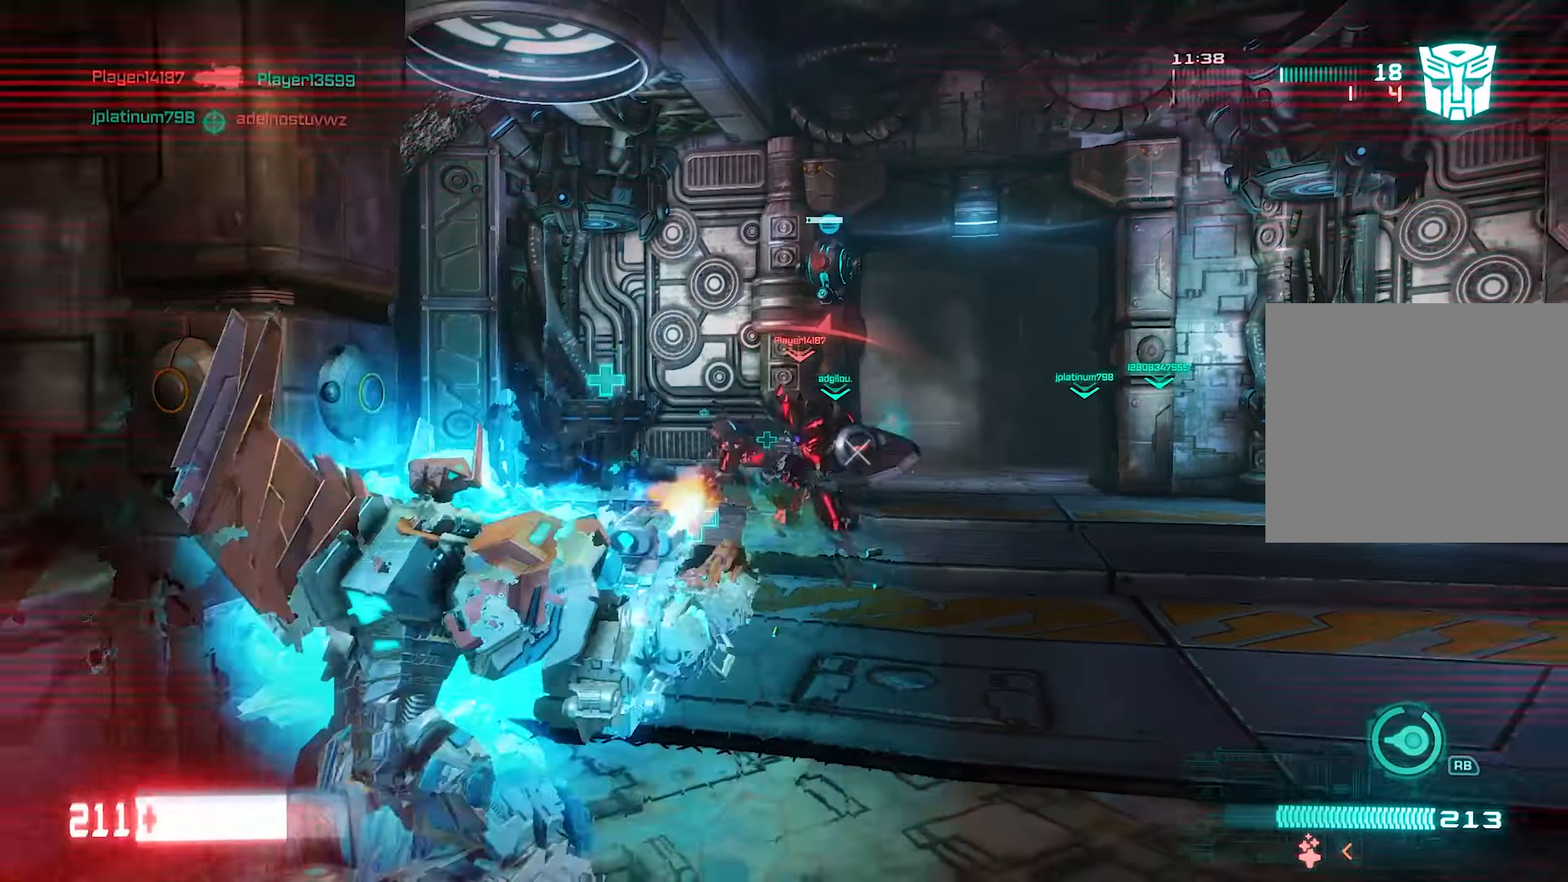
{"buttons": ["R2"], "left_stick": "down", "right_stick": "right", "events": [[140, "left_stick", "down-left"], [180, "right_stick", "down"], [240, "right_stick", "right"], [420, "left_stick", "down"]]}
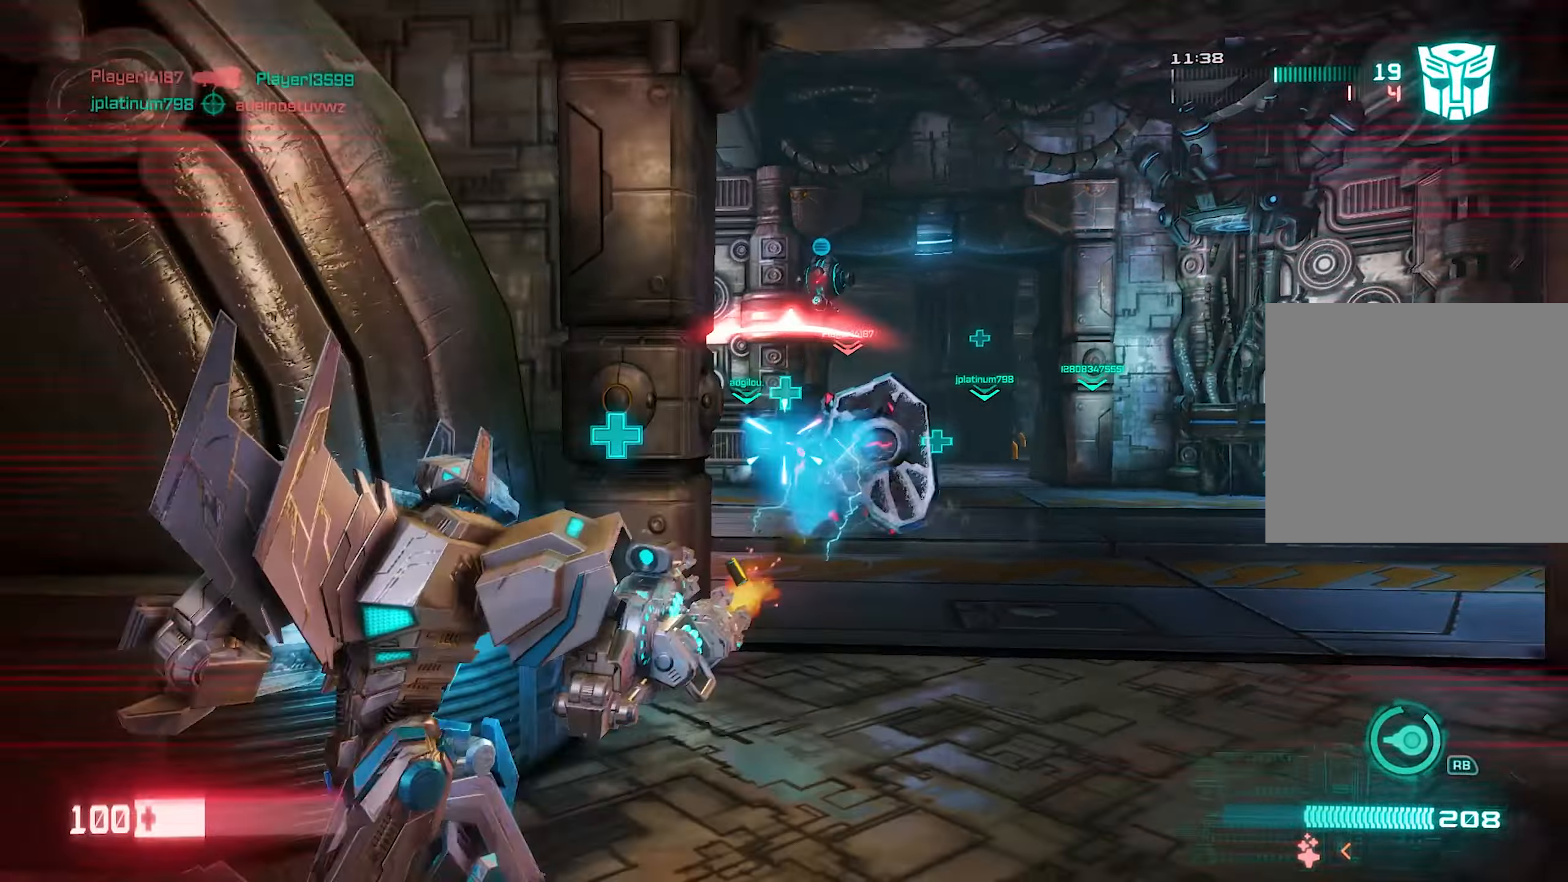
{"buttons": ["L1", "R2"], "left_stick": "down-left", "right_stick": "center", "events": [[80, "left_stick", "left"], [280, "left_stick", "down-left"], [280, "right_stick", "center"], [380, "SQUARE", "down"], [480, "L1", "down"], [480, "SQUARE", "up"]]}
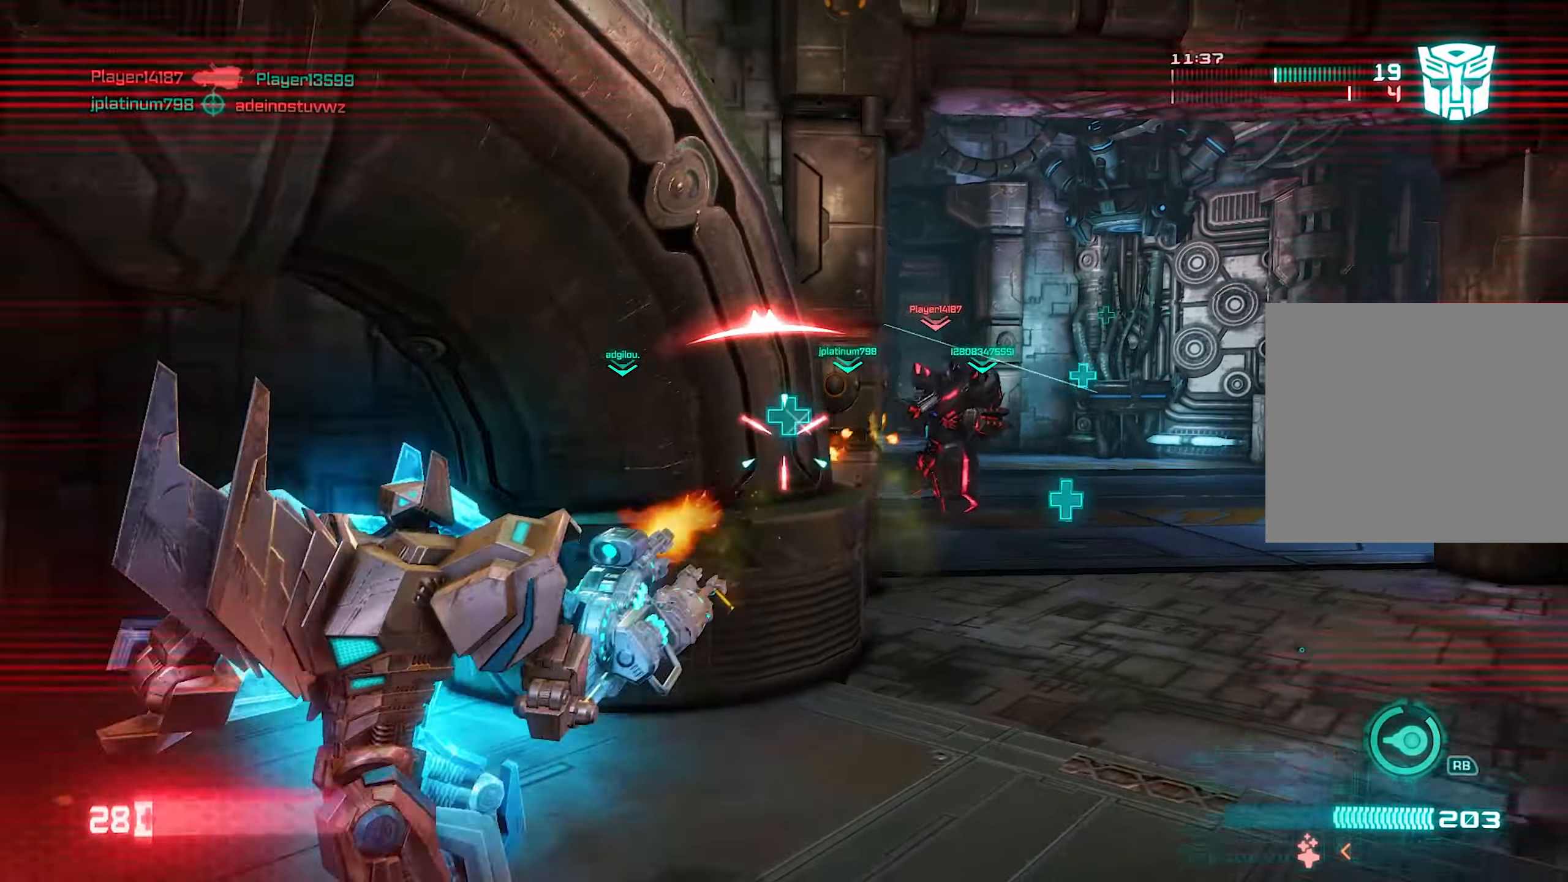
{"buttons": [], "left_stick": "left", "right_stick": "left", "events": [[80, "L1", "up"], [120, "R2", "up"], [240, "right_stick", "down-left"], [280, "left_stick", "left"], [340, "right_stick", "left"]]}
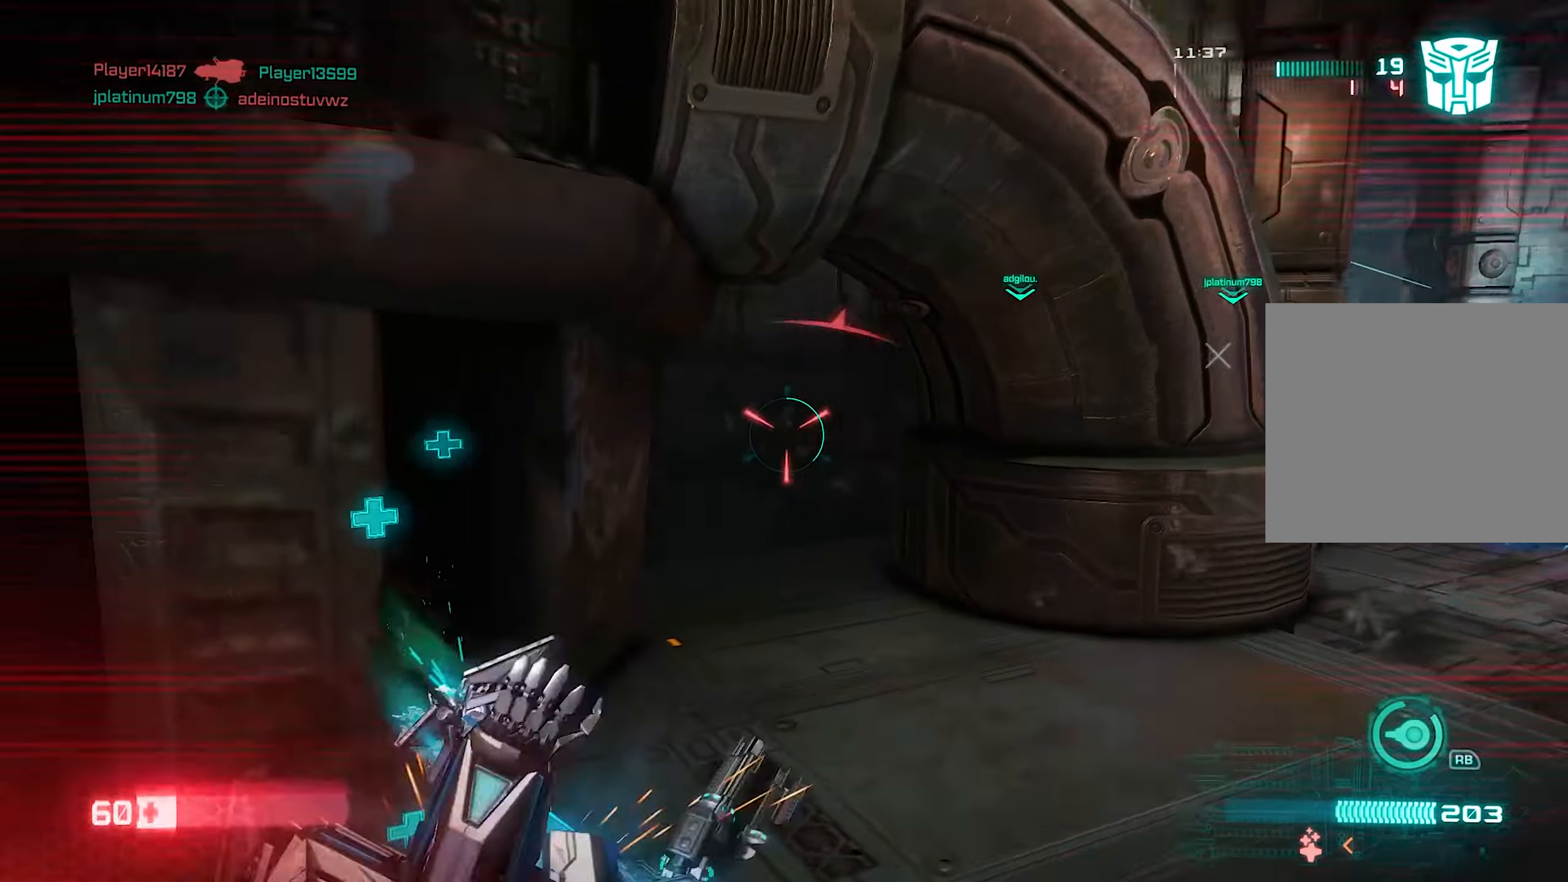
{"buttons": ["CROSS", "L1"], "left_stick": "down", "right_stick": "center"}
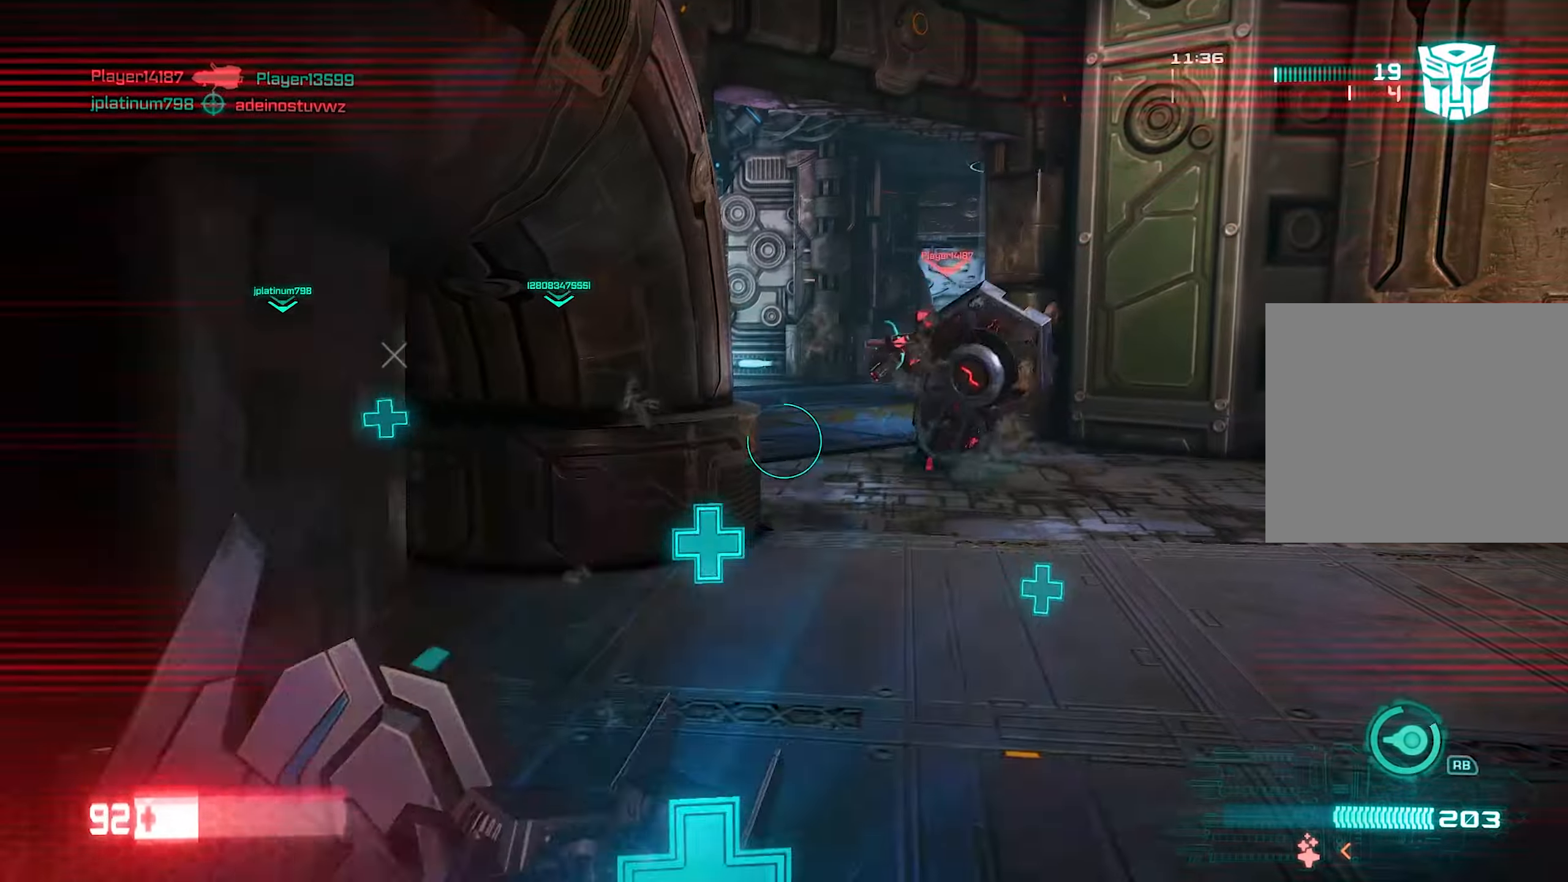
{"buttons": ["R1"], "left_stick": "right", "right_stick": "center", "events": [[20, "L1", "up"], [100, "CROSS", "up"], [240, "right_stick", "right"], [280, "left_stick", "down-right"], [380, "R1", "down"], [380, "right_stick", "center"], [400, "left_stick", "right"]]}
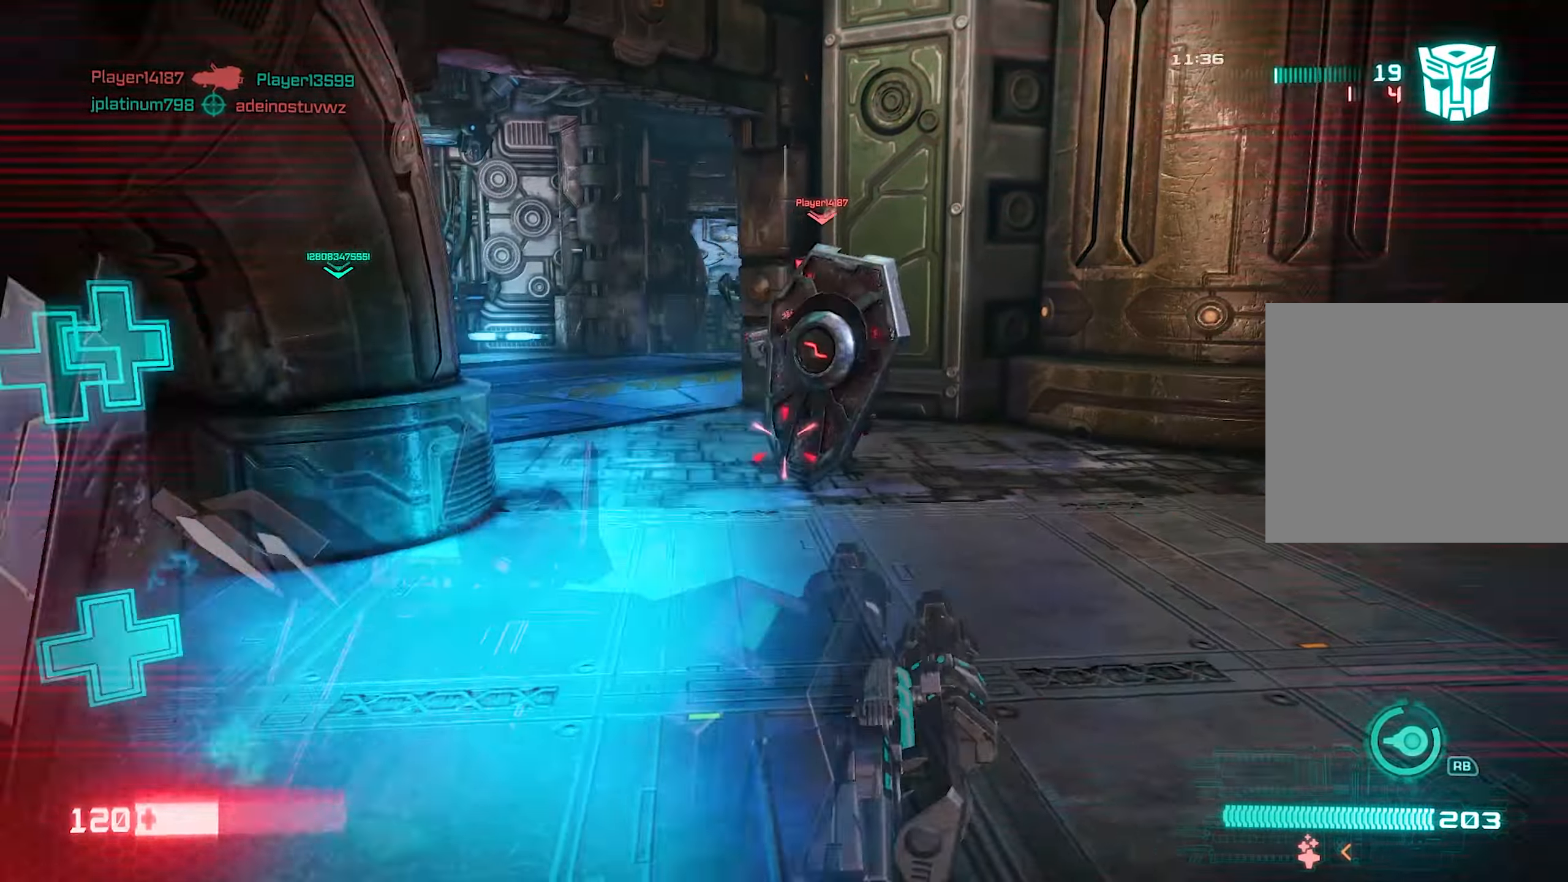
{"buttons": ["R2"], "left_stick": "down-right", "right_stick": "up-left", "events": [[20, "R1", "up"], [120, "right_stick", "left"], [240, "right_stick", "center"], [320, "right_stick", "left"], [420, "left_stick", "down-right"], [480, "R2", "down"], [500, "right_stick", "up-left"]]}
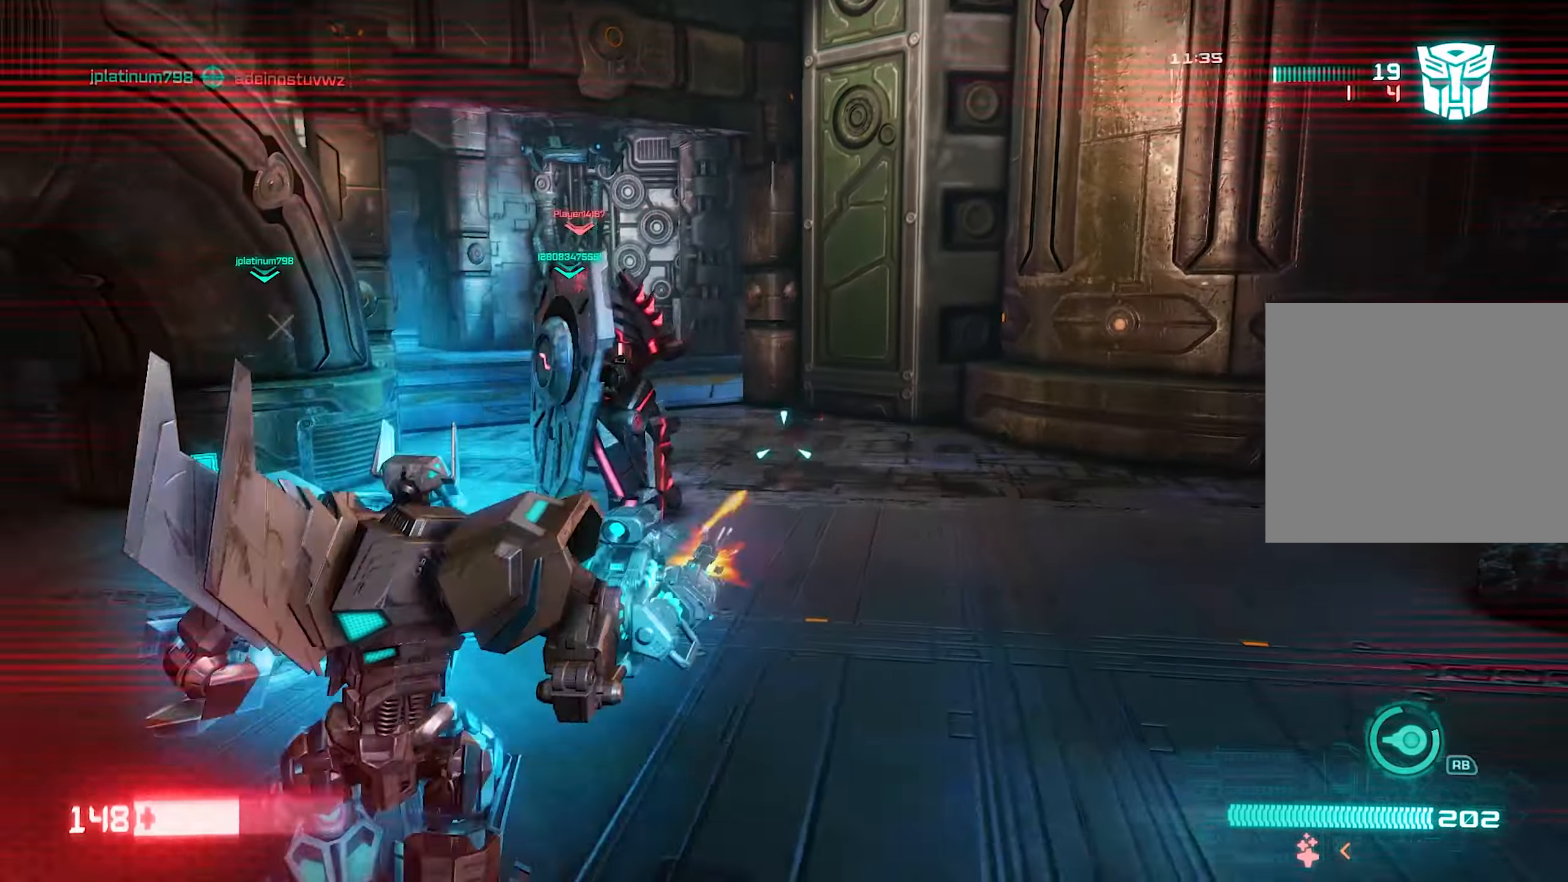
{"buttons": ["R2"], "left_stick": "down-left", "right_stick": "center", "events": [[20, "left_stick", "down"], [140, "right_stick", "left"], [280, "right_stick", "center"], [320, "L1", "down"], [420, "L1", "up"], [480, "left_stick", "down-left"]]}
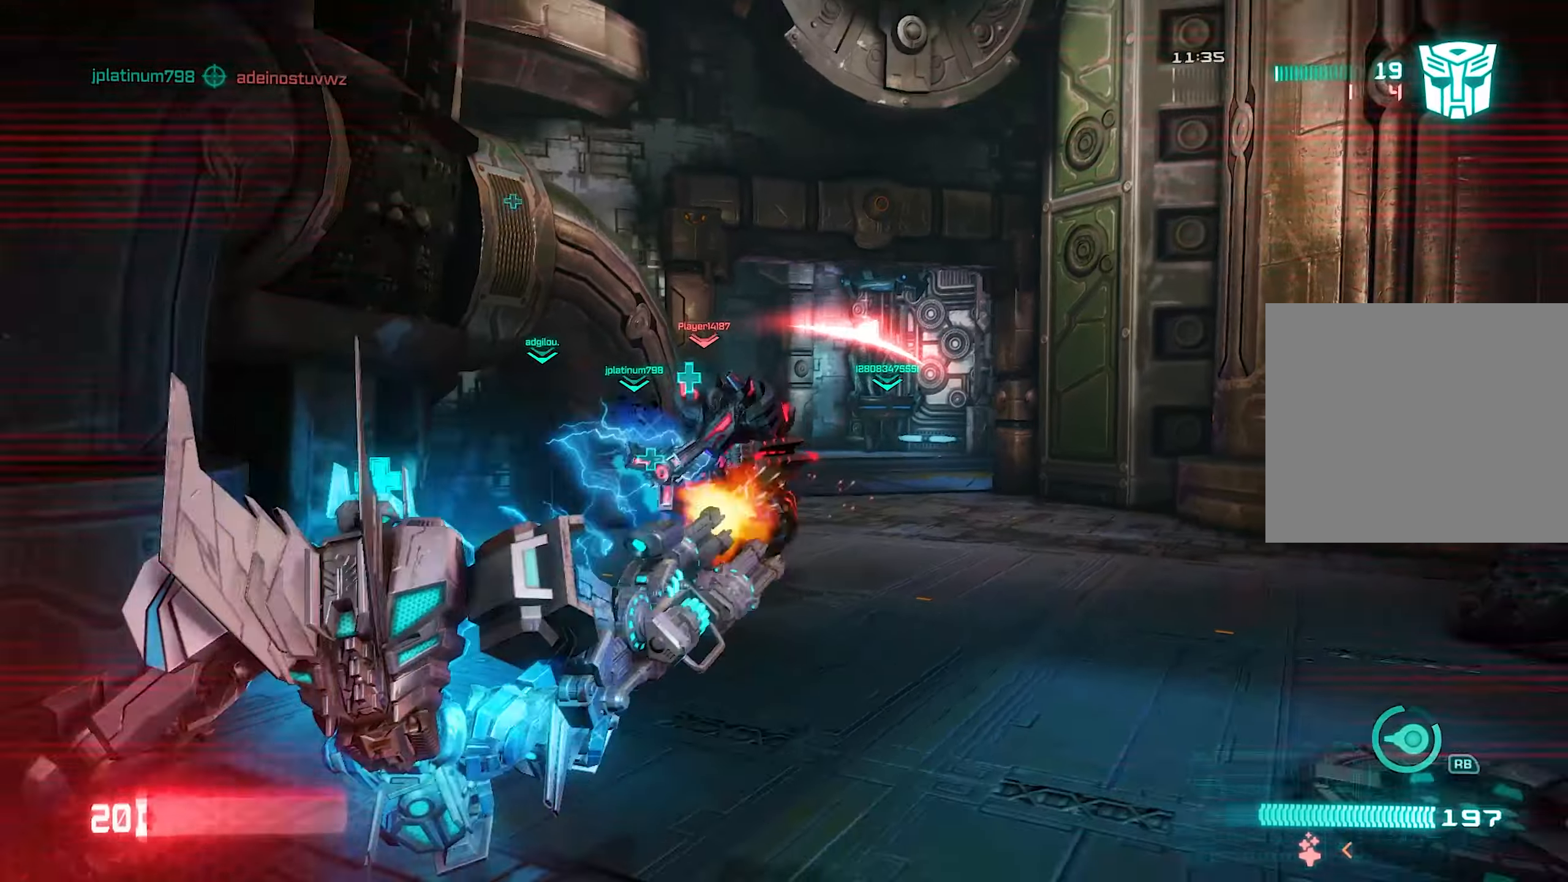
{"buttons": ["R2"], "left_stick": "down-left", "right_stick": "center", "events": [[80, "CROSS", "down"], [180, "CROSS", "up"], [320, "right_stick", "down-left"], [440, "right_stick", "center"]]}
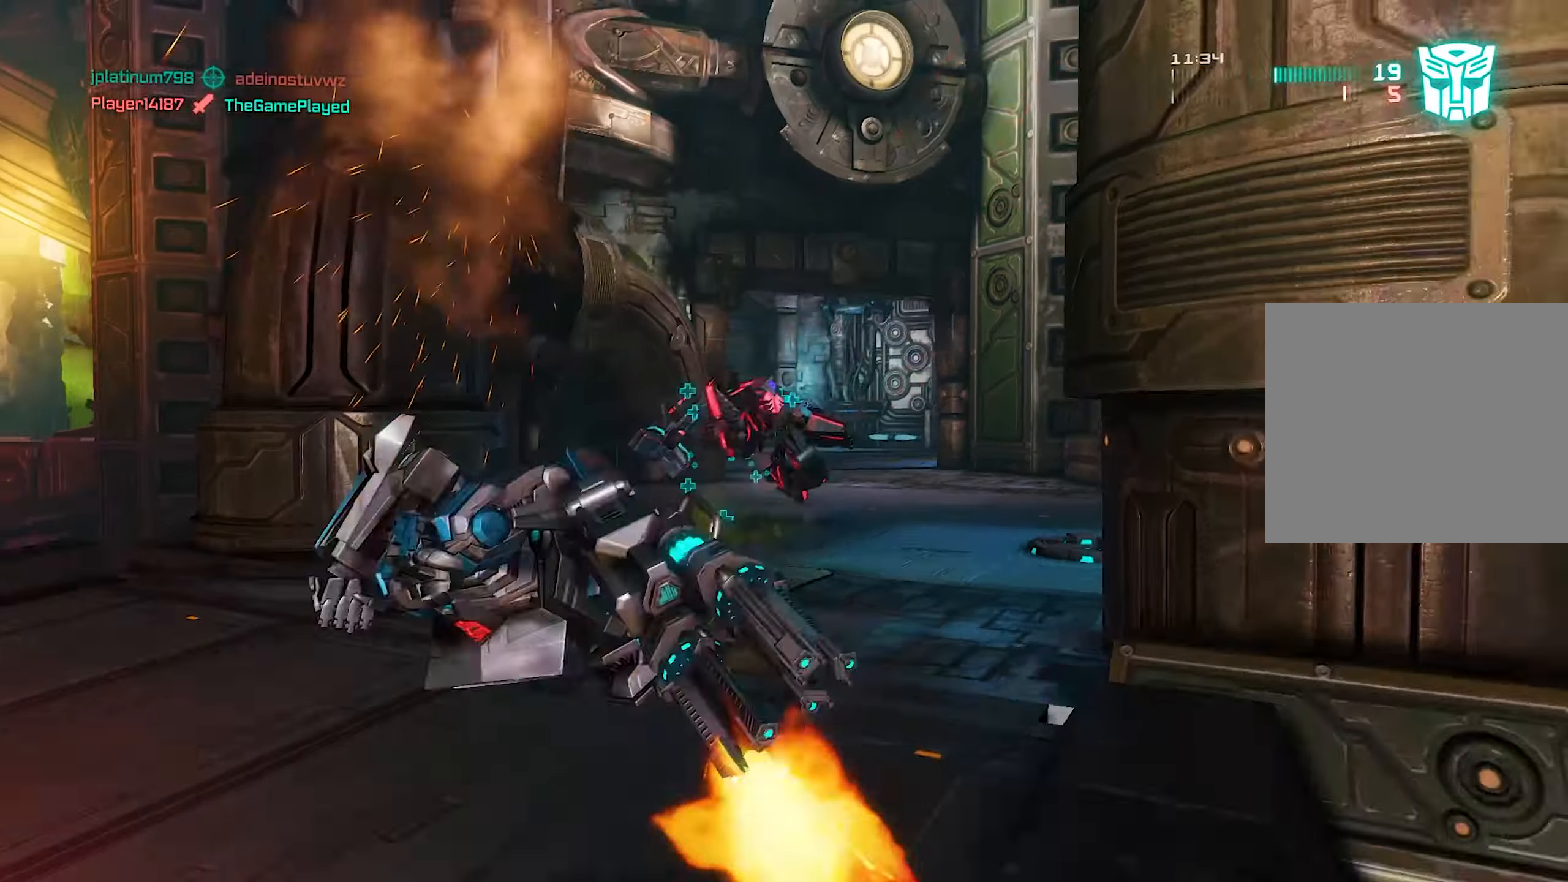
{"buttons": [], "left_stick": "down-left", "right_stick": "center", "events": [[500, "R2", "up"]]}
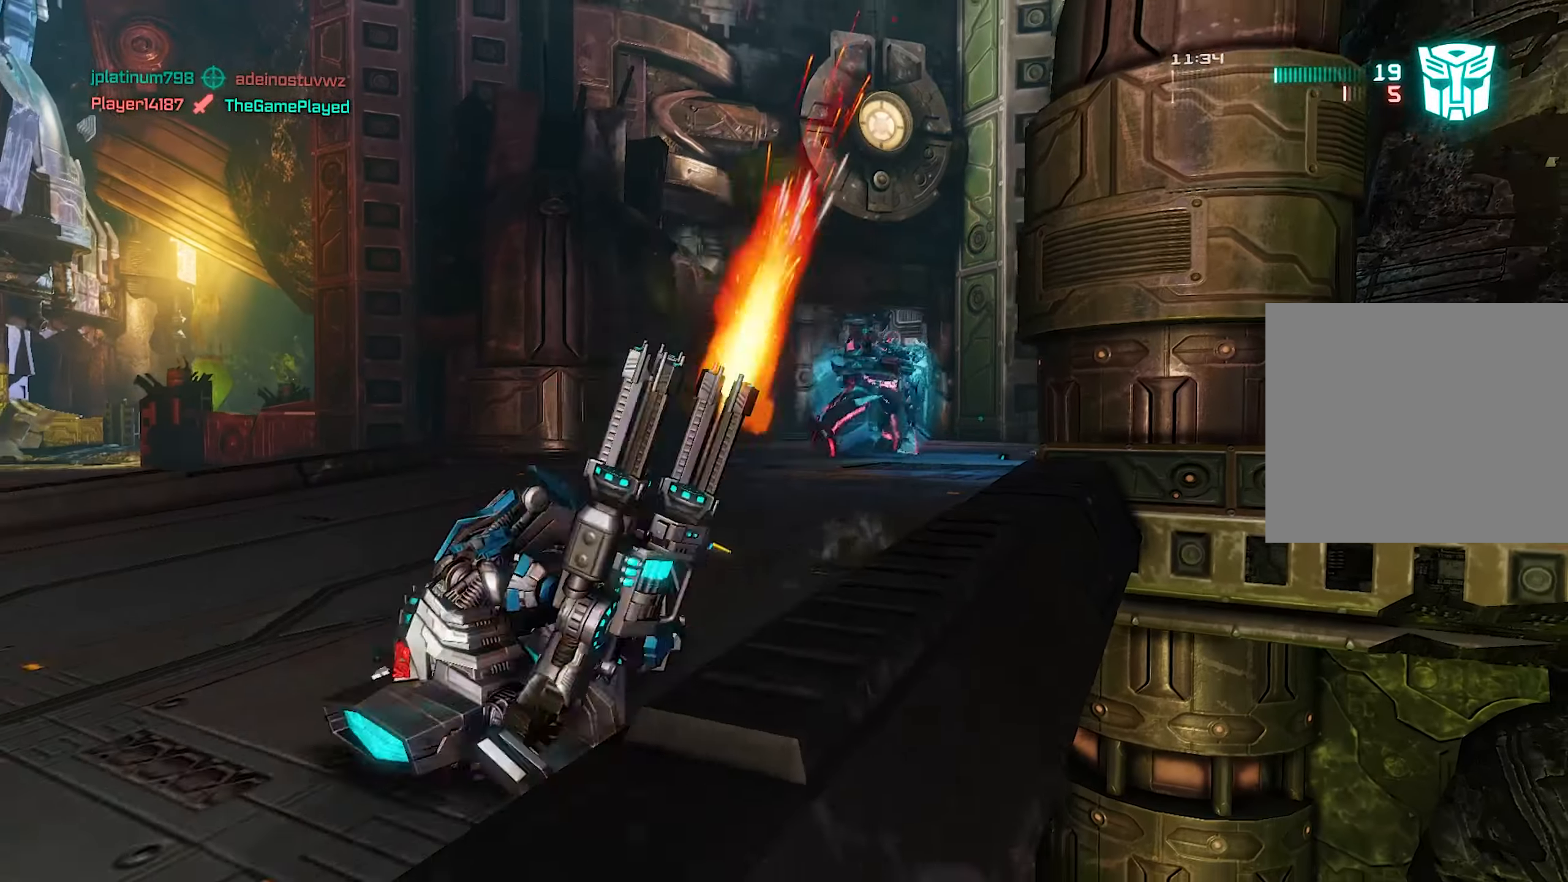
{"buttons": [], "left_stick": "center", "right_stick": "center", "events": [[140, "left_stick", "center"]]}